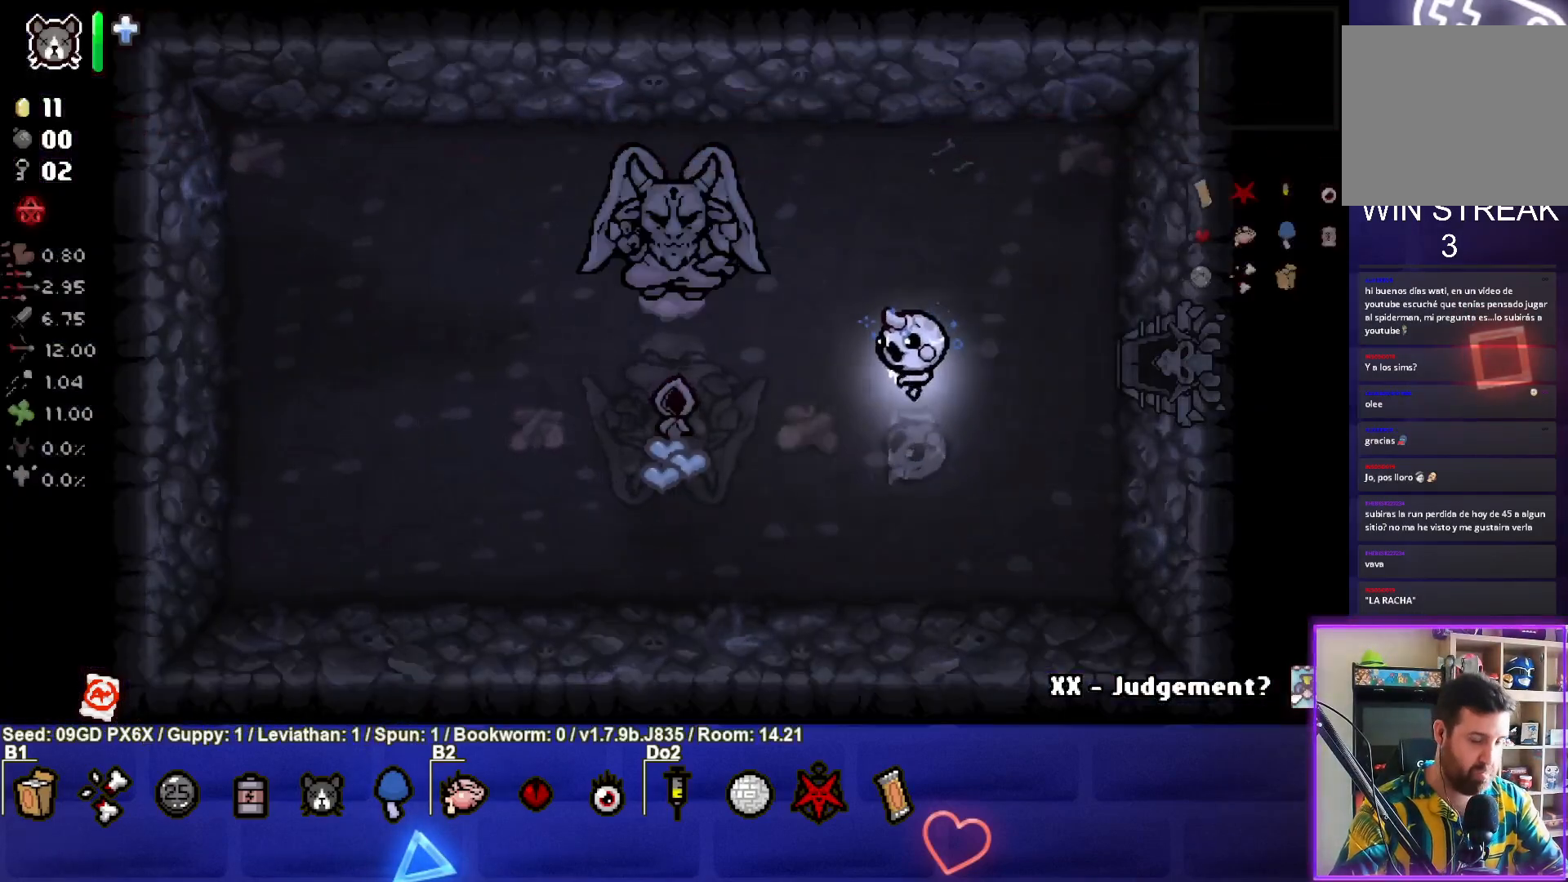
Gameplay with a controller (PlayStation layout); each line is a JSON object with the inputs held at the frame after it. "events" lists button and stick changes between this image and that frame as [ms after this image, input, new state], when the widget could be followed in between. Not read: right_stick.
{"buttons": [], "left_stick": "up", "events": [[417, "left_stick", "up-left"], [467, "left_stick", "up"]]}
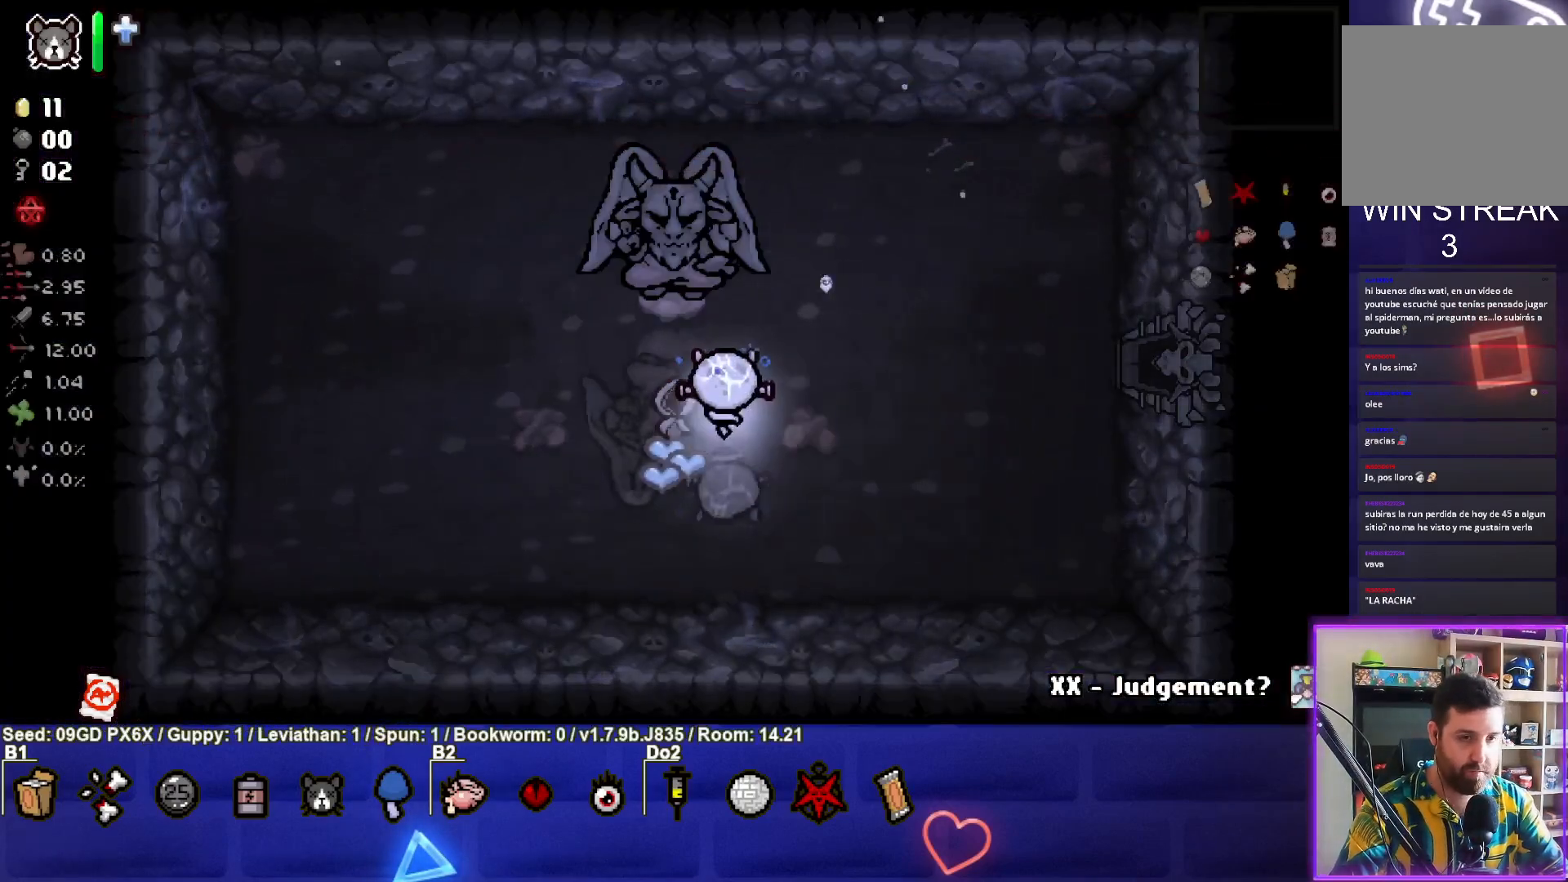
{"buttons": [], "left_stick": "down-left", "events": [[83, "left_stick", "up-right"], [317, "left_stick", "down-right"], [367, "left_stick", "down-left"]]}
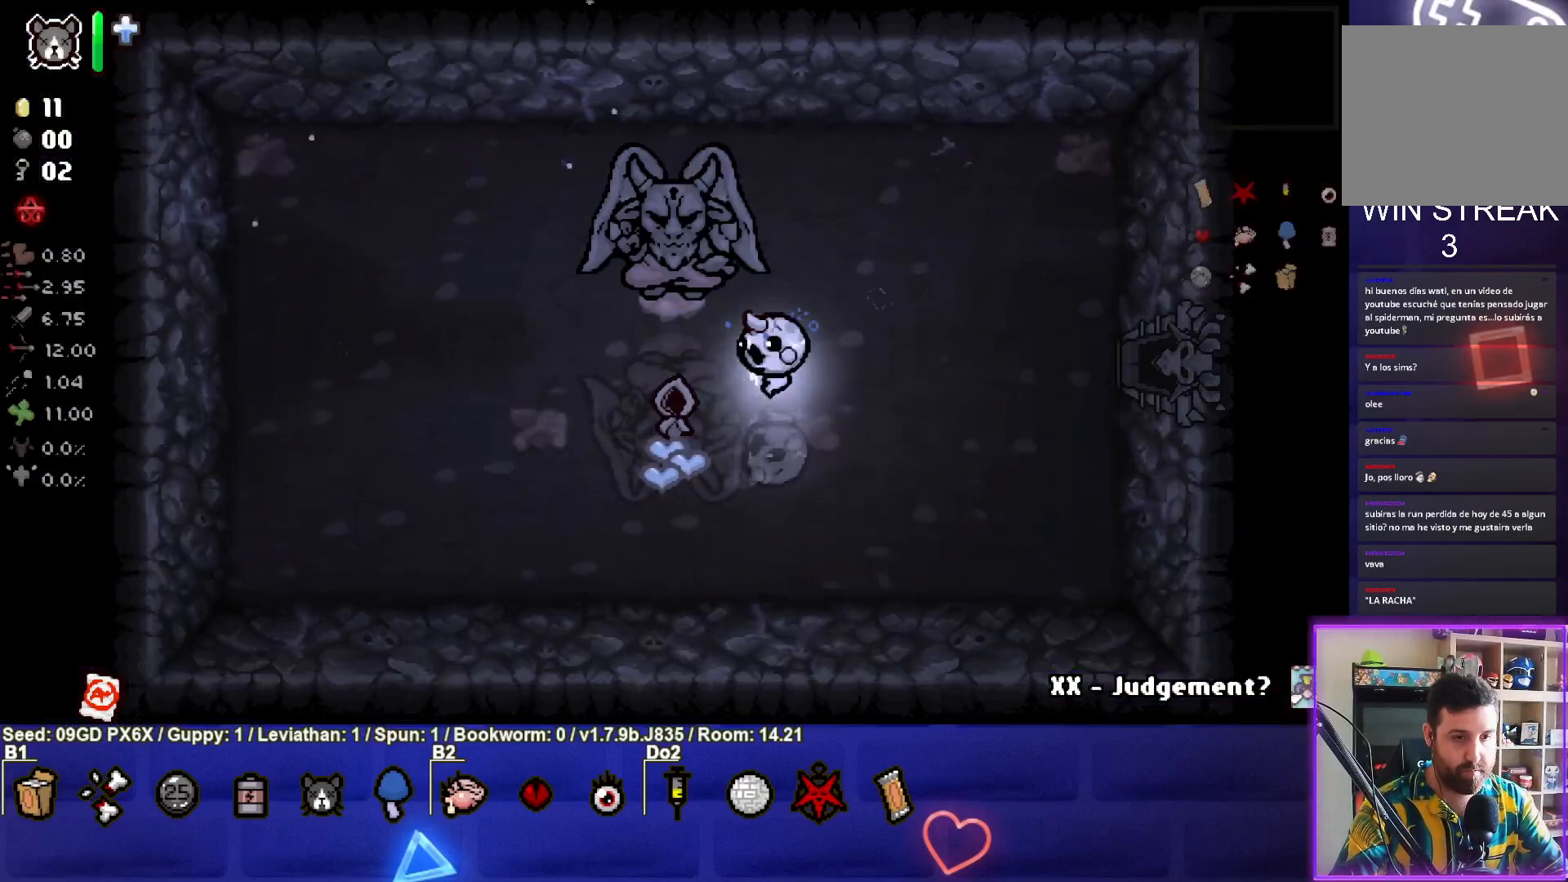
{"buttons": [], "left_stick": "up-right", "events": [[300, "left_stick", "up"], [400, "left_stick", "up-right"]]}
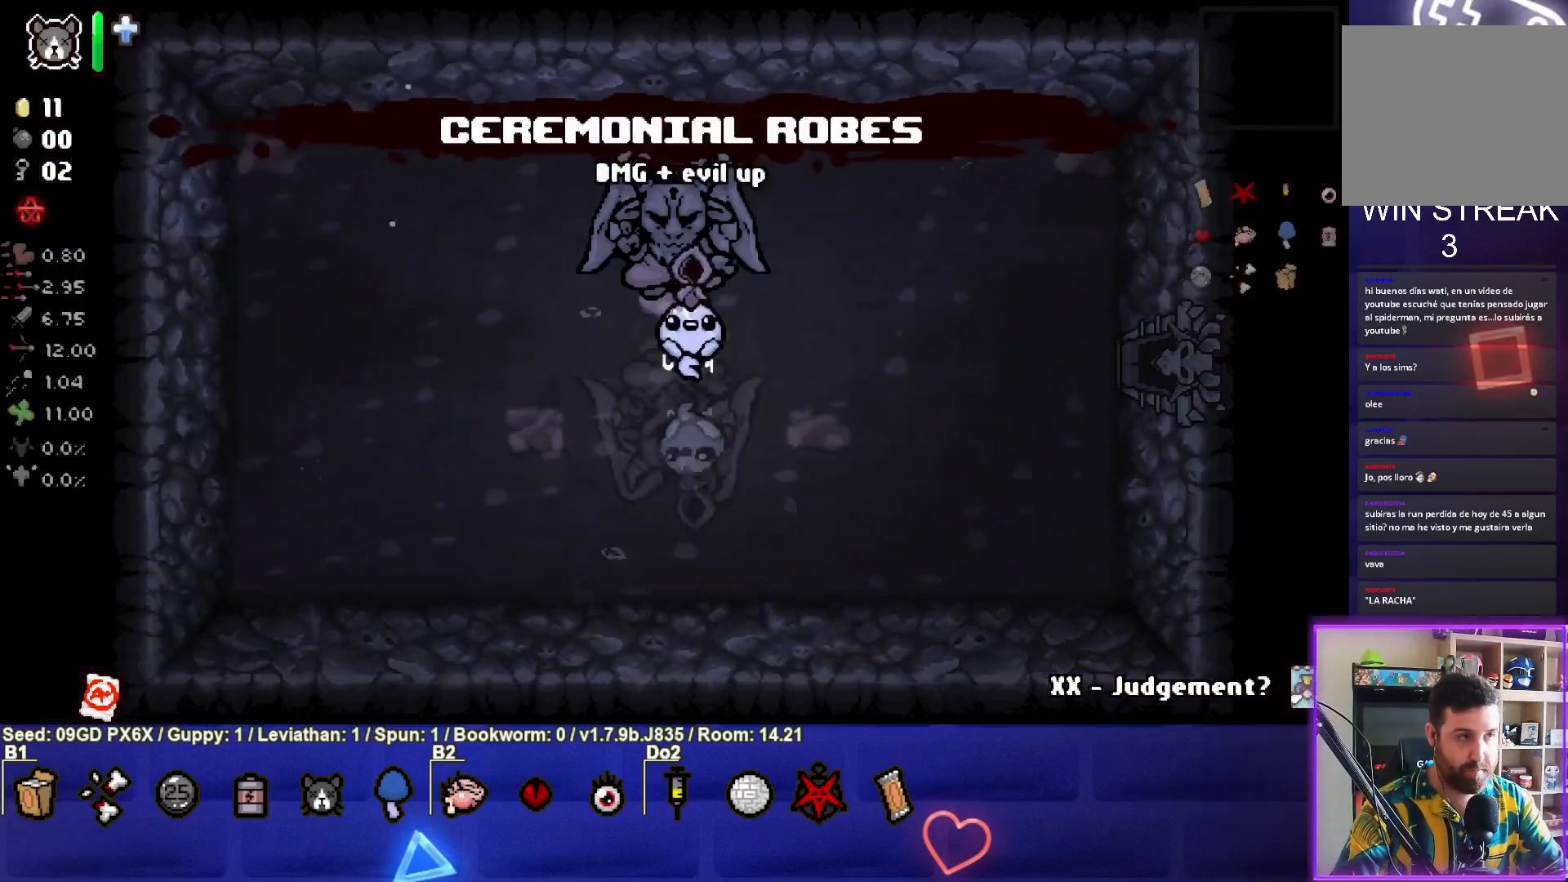
{"buttons": [], "left_stick": "right", "events": [[117, "left_stick", "right"], [267, "L2", "down"], [400, "L2", "up"]]}
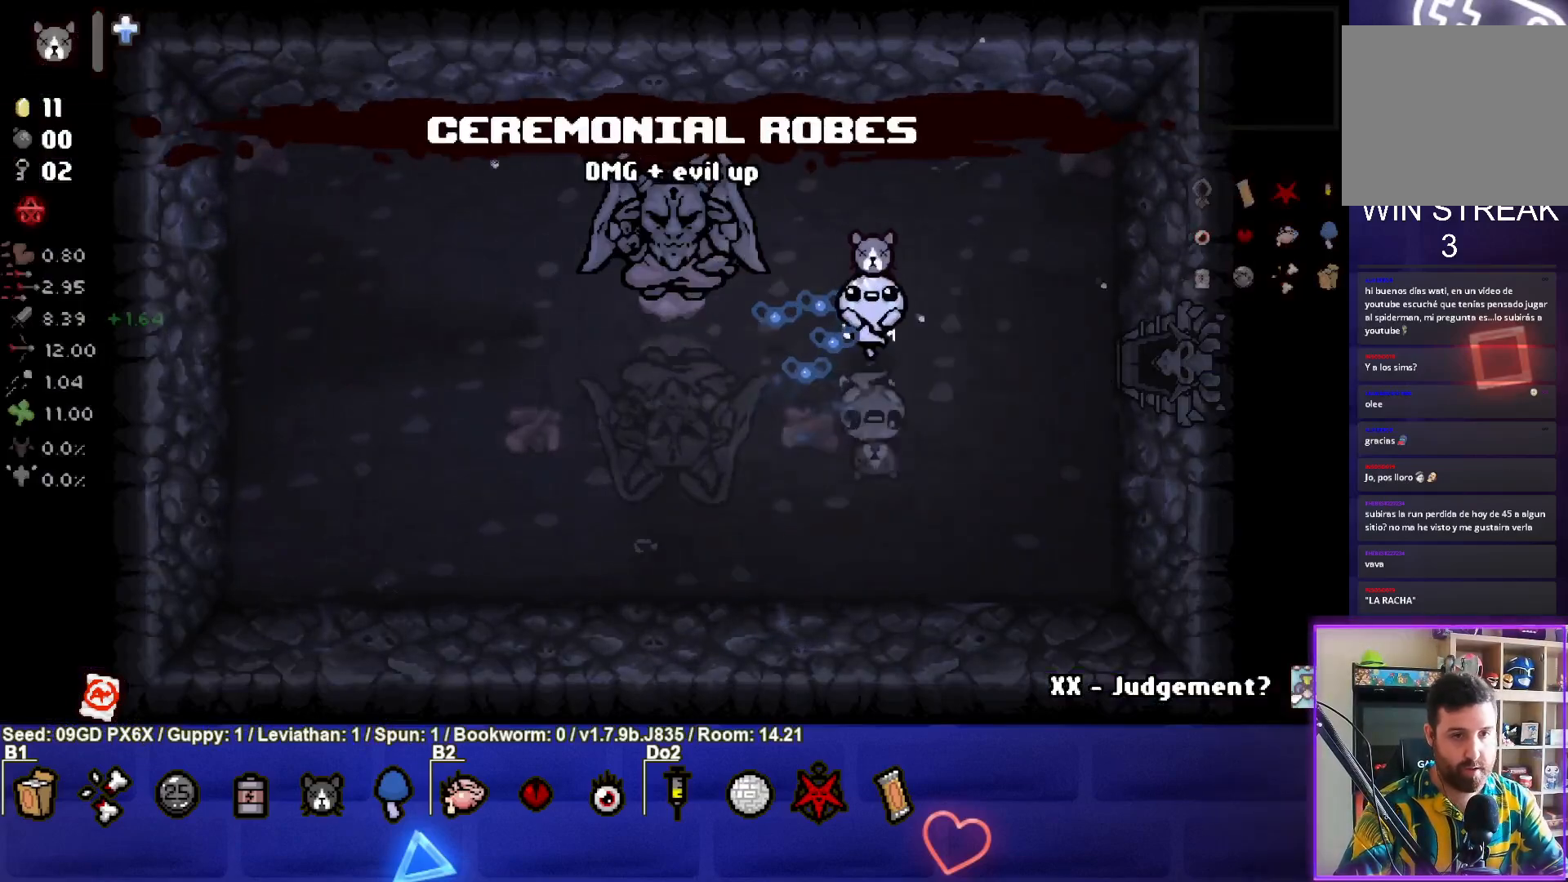
{"buttons": [], "left_stick": "right", "events": []}
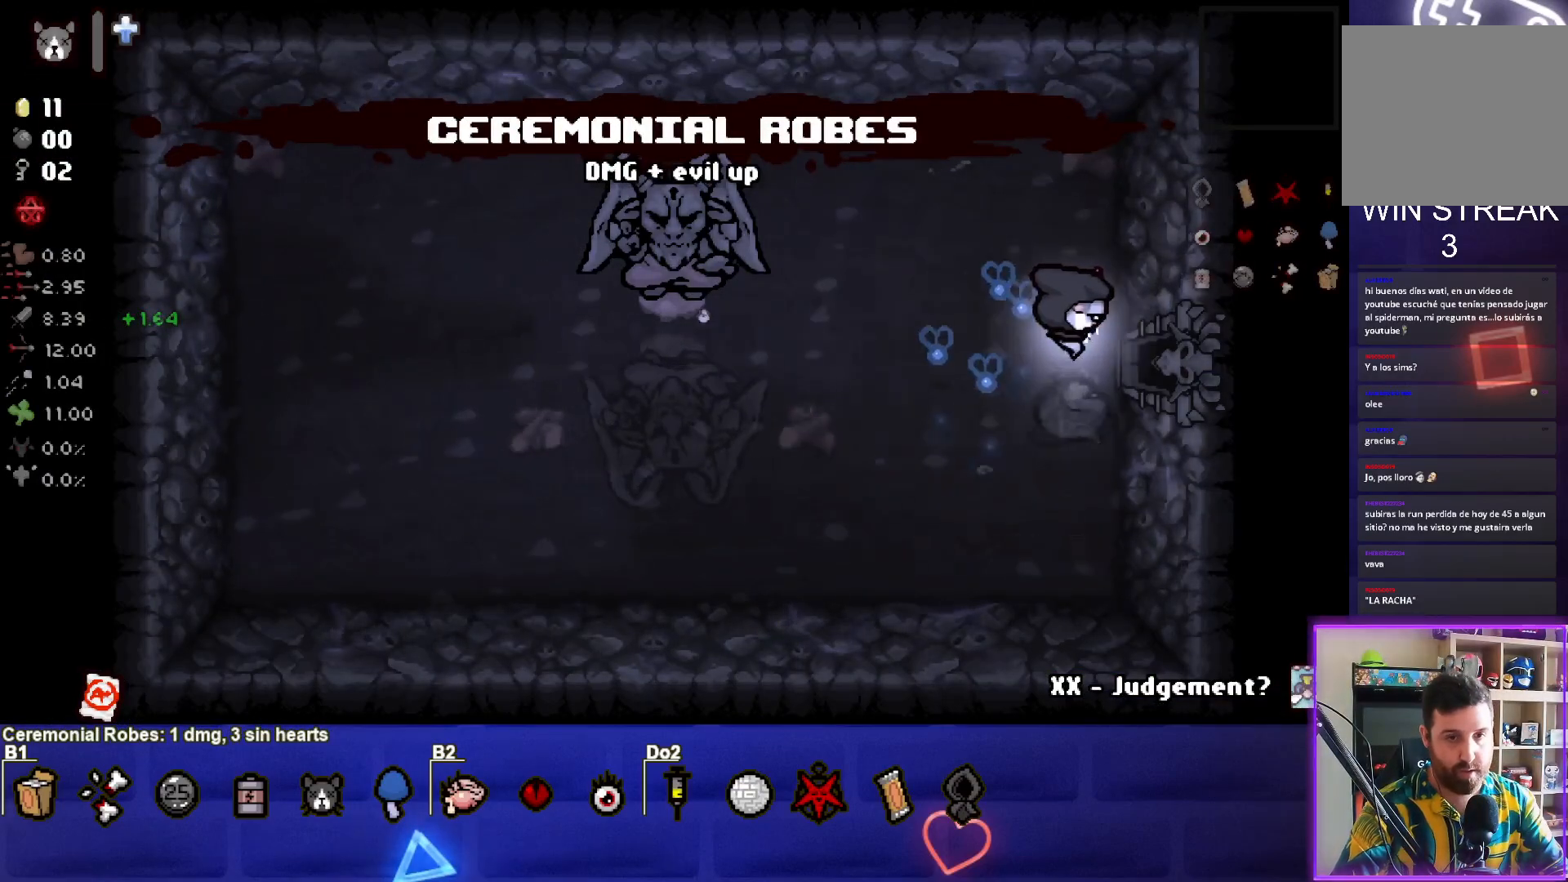
{"buttons": [], "left_stick": "center", "events": [[400, "left_stick", "center"]]}
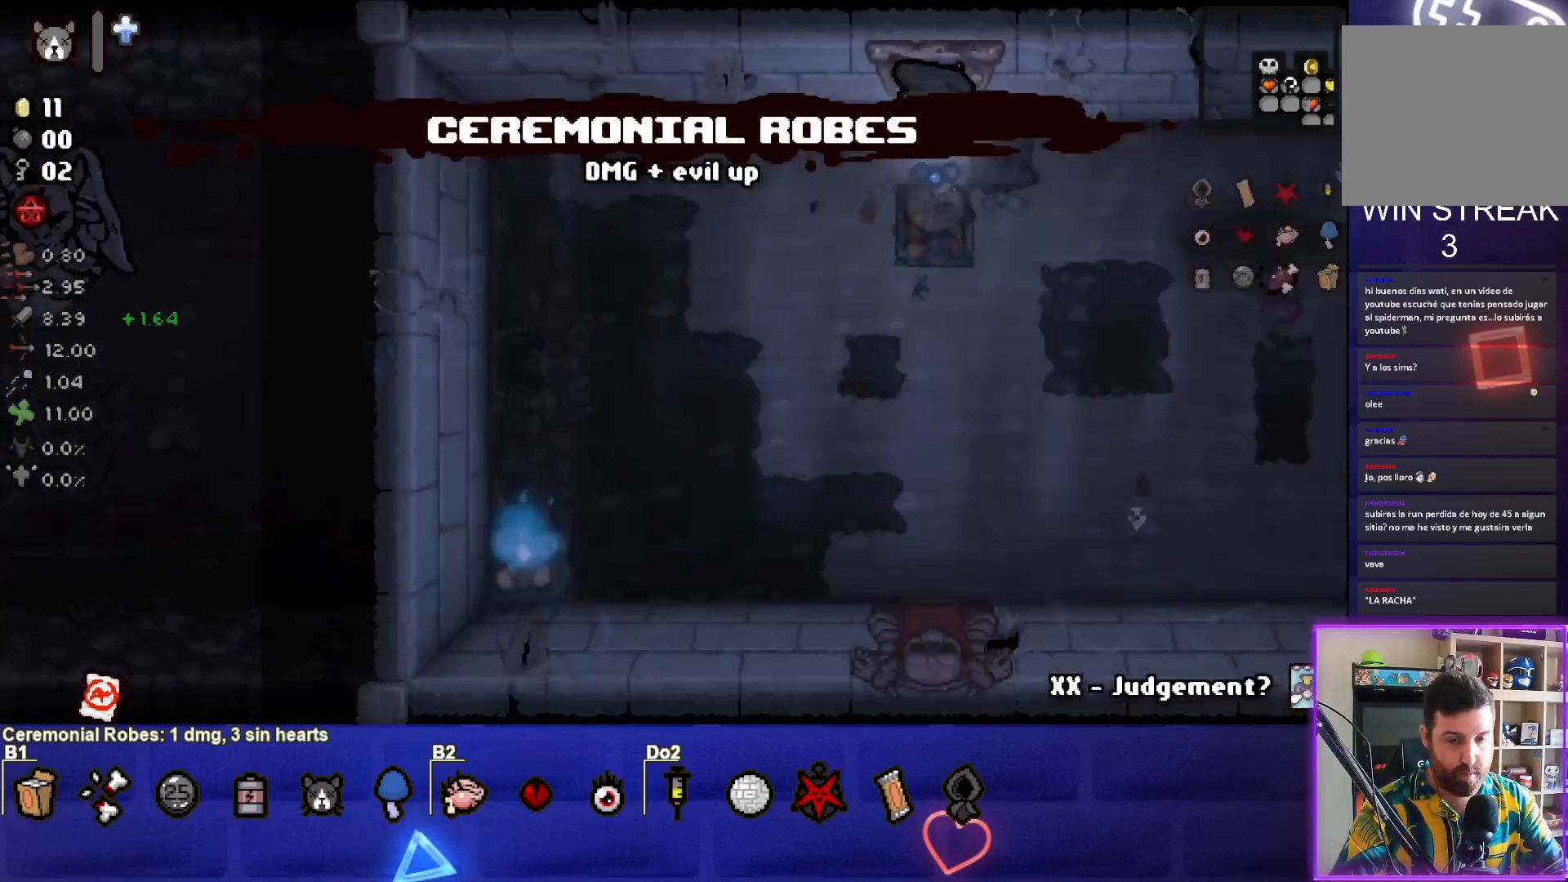
{"buttons": [], "left_stick": "center", "events": []}
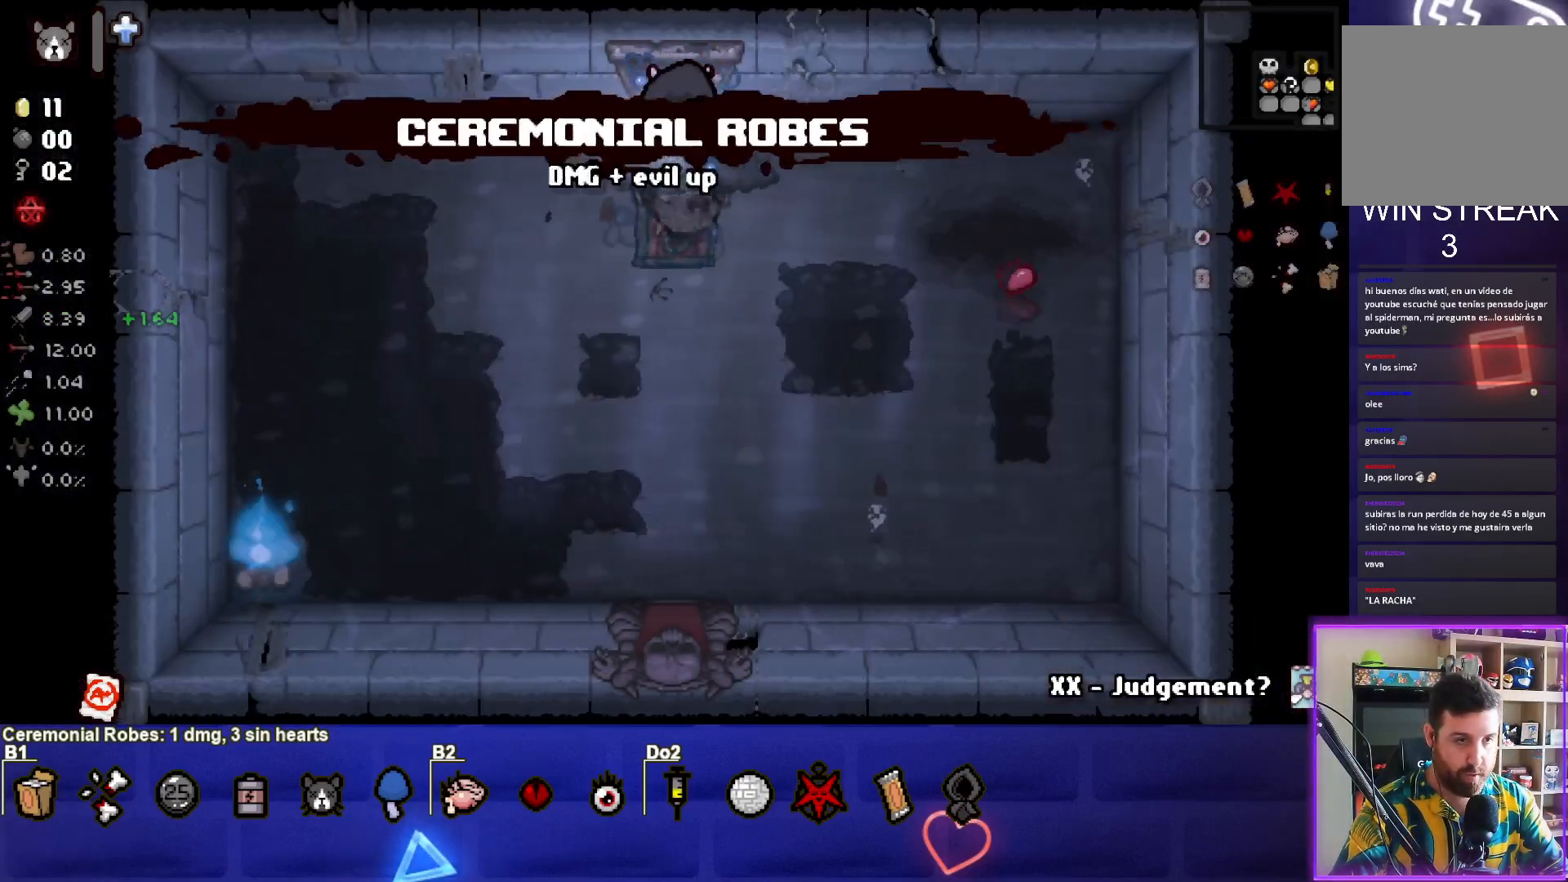
{"buttons": [], "left_stick": "up-left", "events": [[417, "left_stick", "up-left"]]}
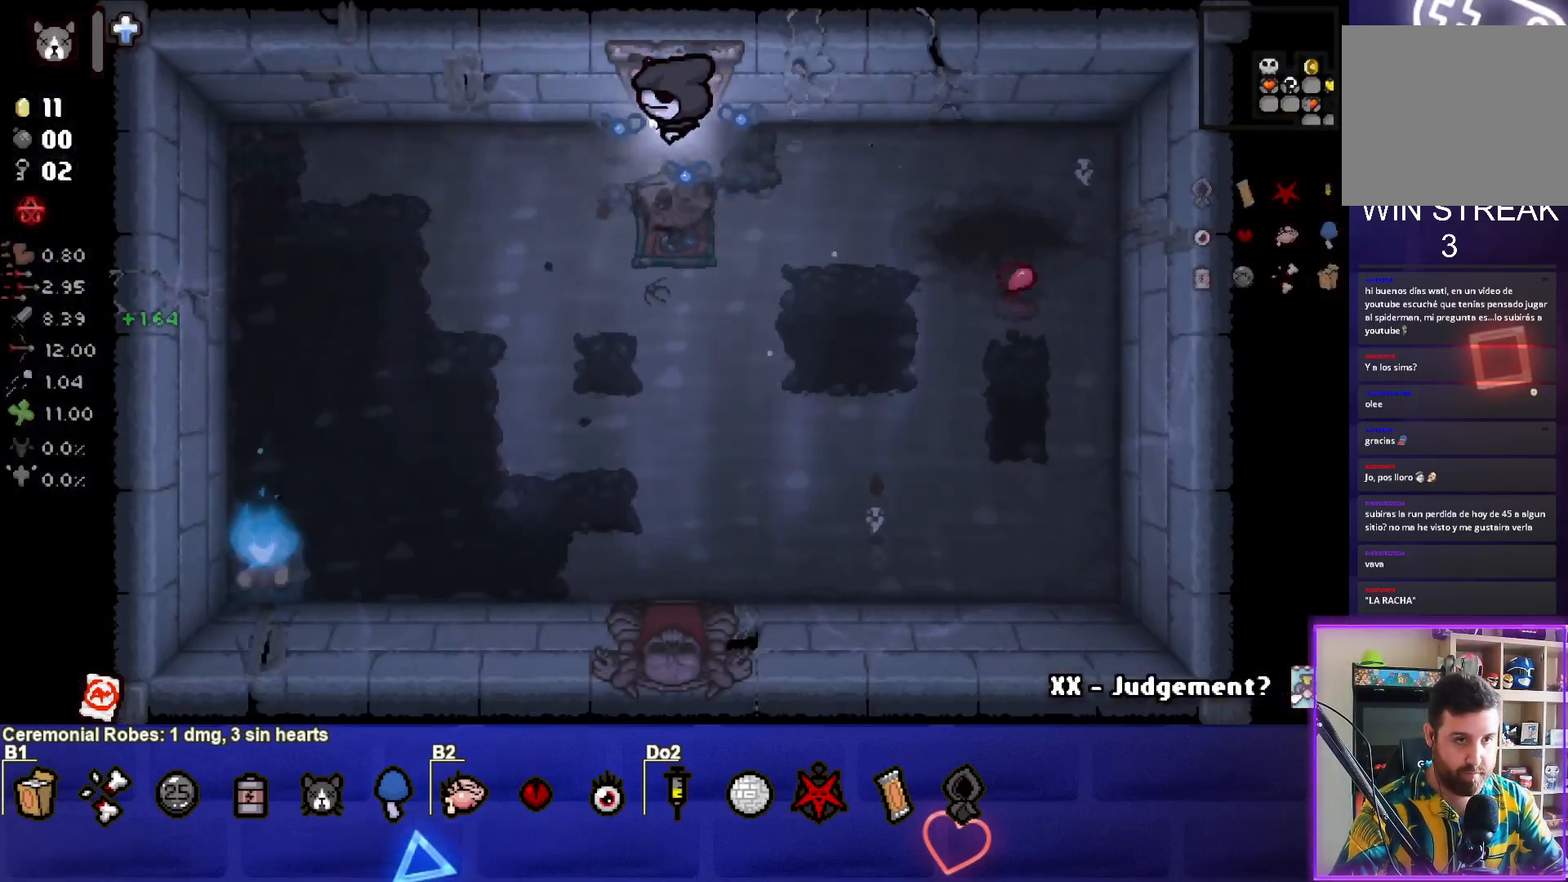
{"buttons": [], "left_stick": "down", "events": [[33, "left_stick", "left"], [217, "left_stick", "down-left"], [450, "left_stick", "down"]]}
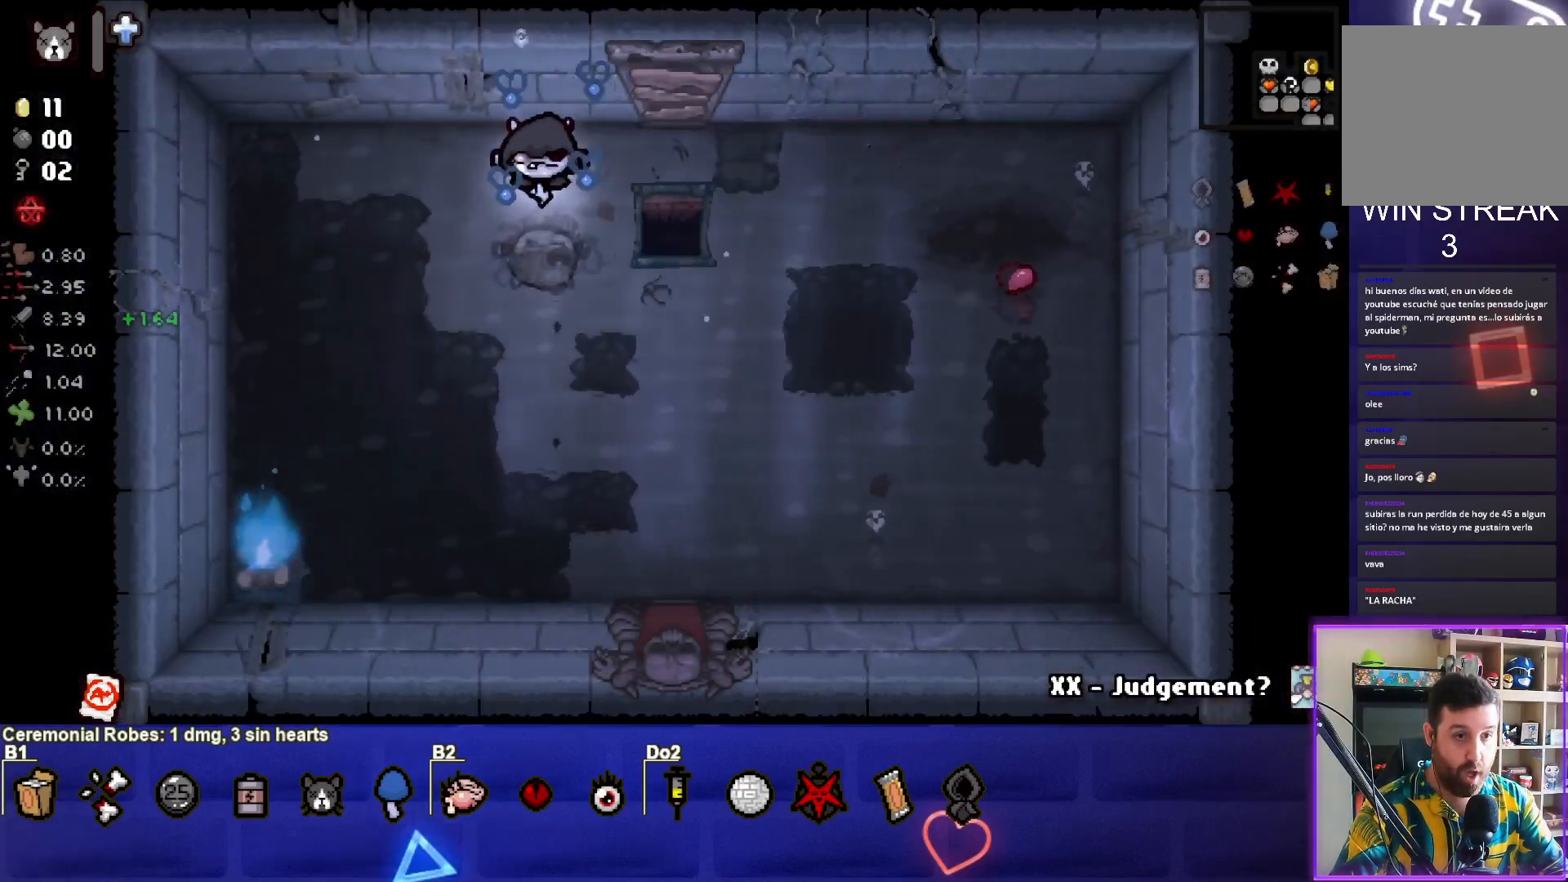
{"buttons": [], "left_stick": "down", "events": []}
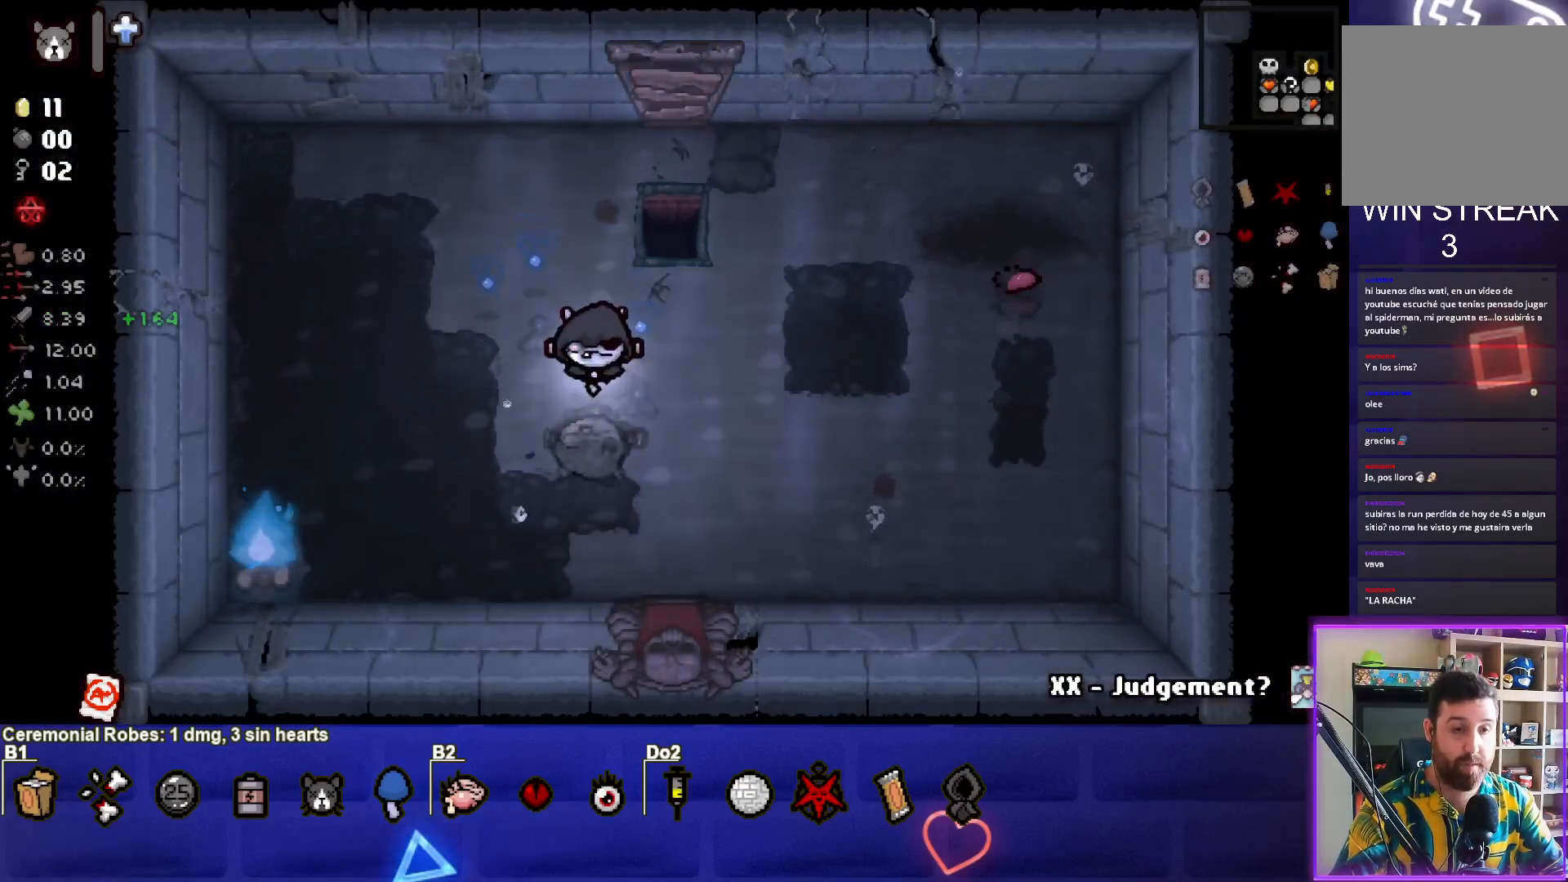
{"buttons": [], "left_stick": "down", "events": []}
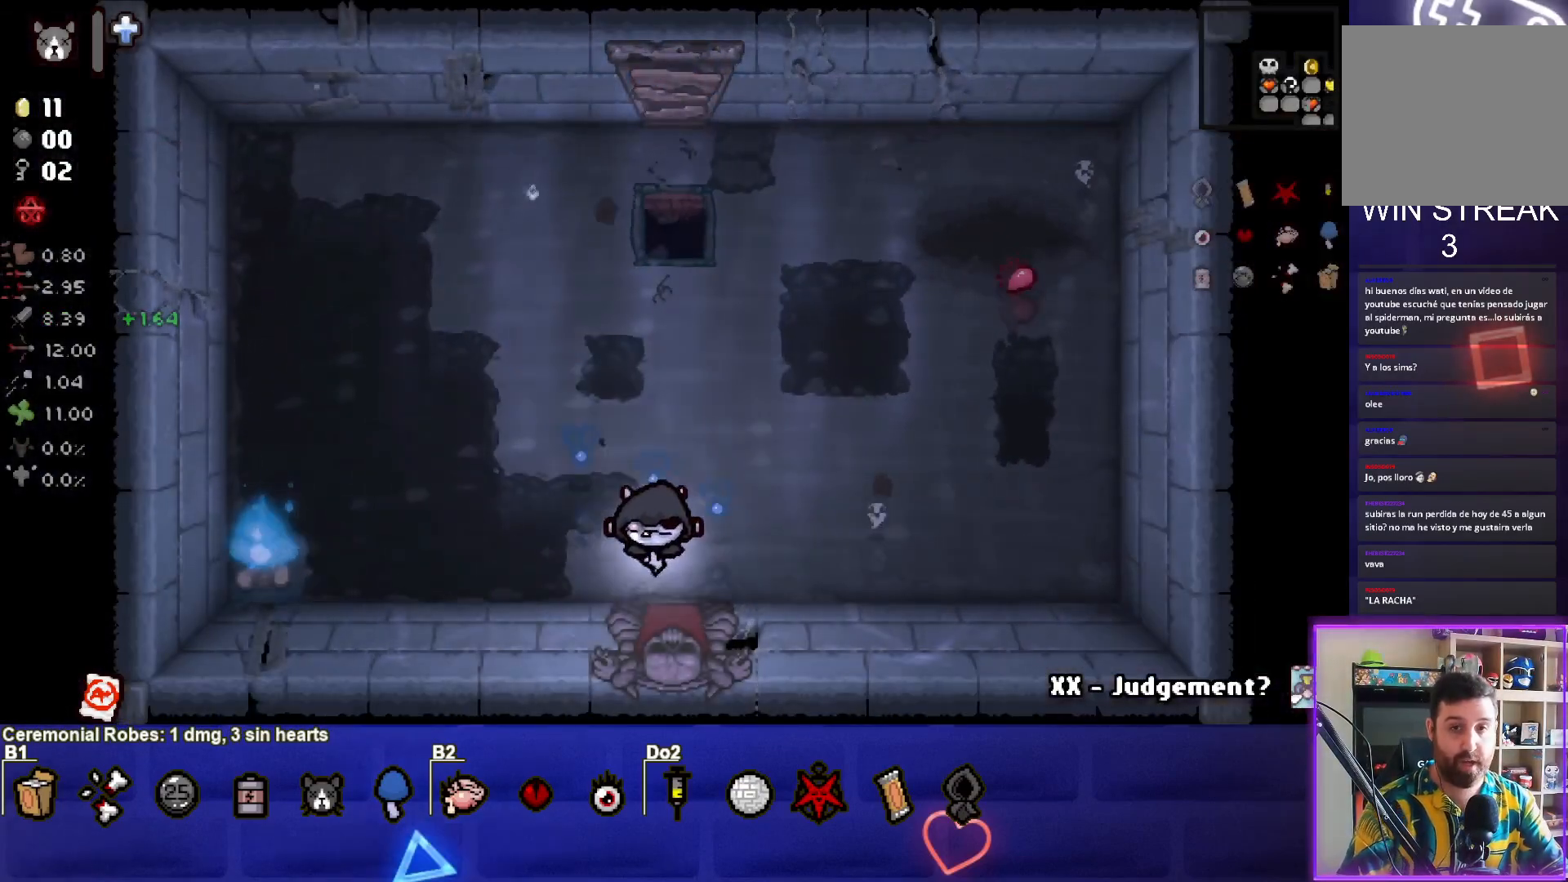
{"buttons": [], "left_stick": "center", "events": [[233, "left_stick", "center"]]}
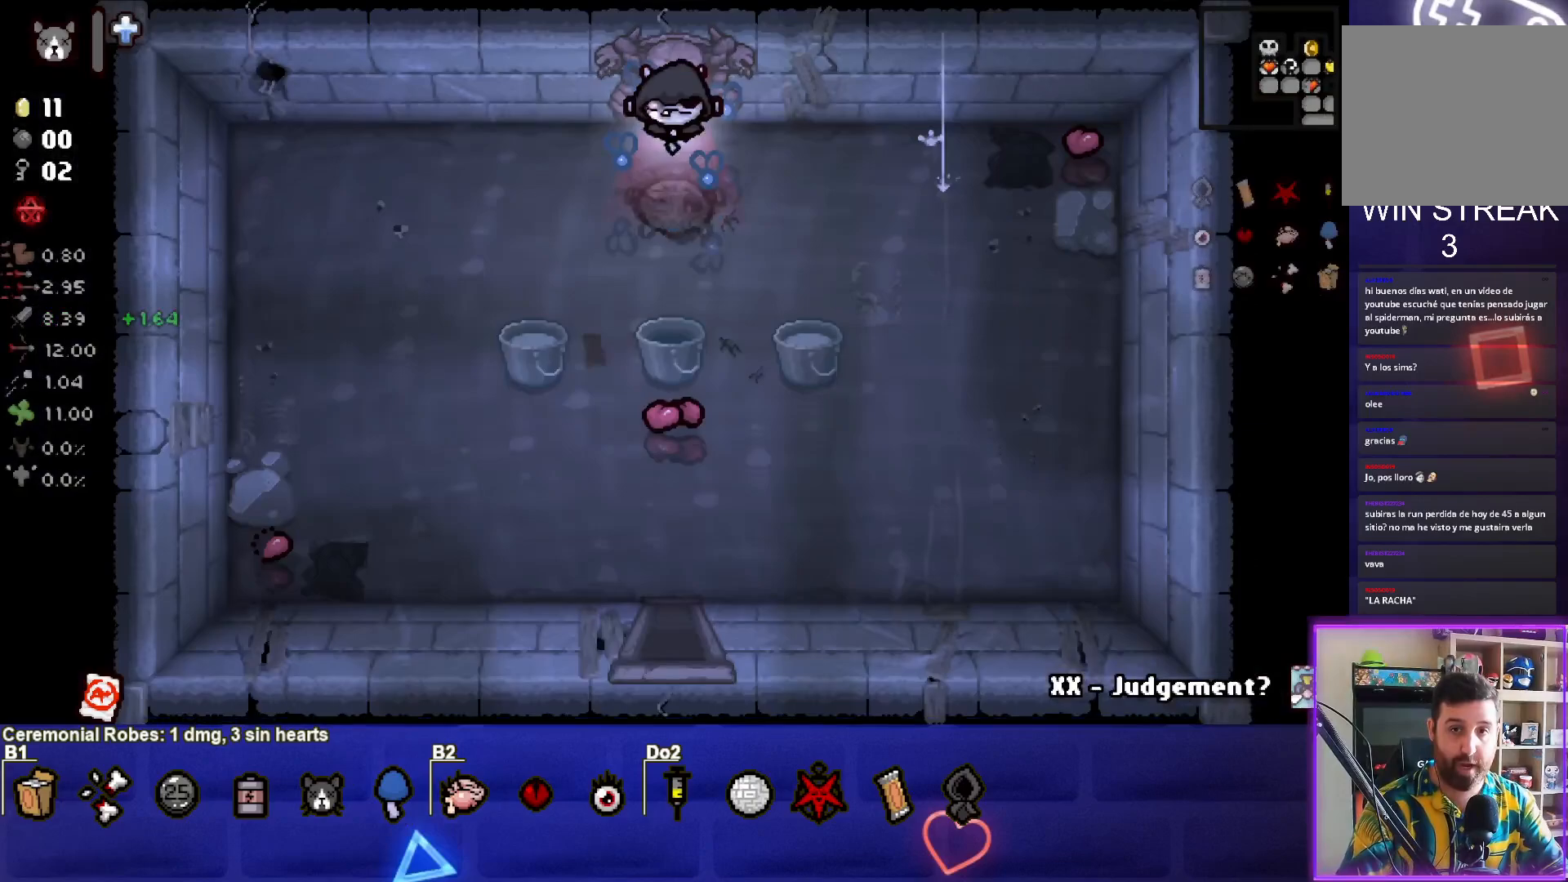
{"buttons": [], "left_stick": "down-left", "events": [[167, "left_stick", "down"], [267, "left_stick", "down-left"]]}
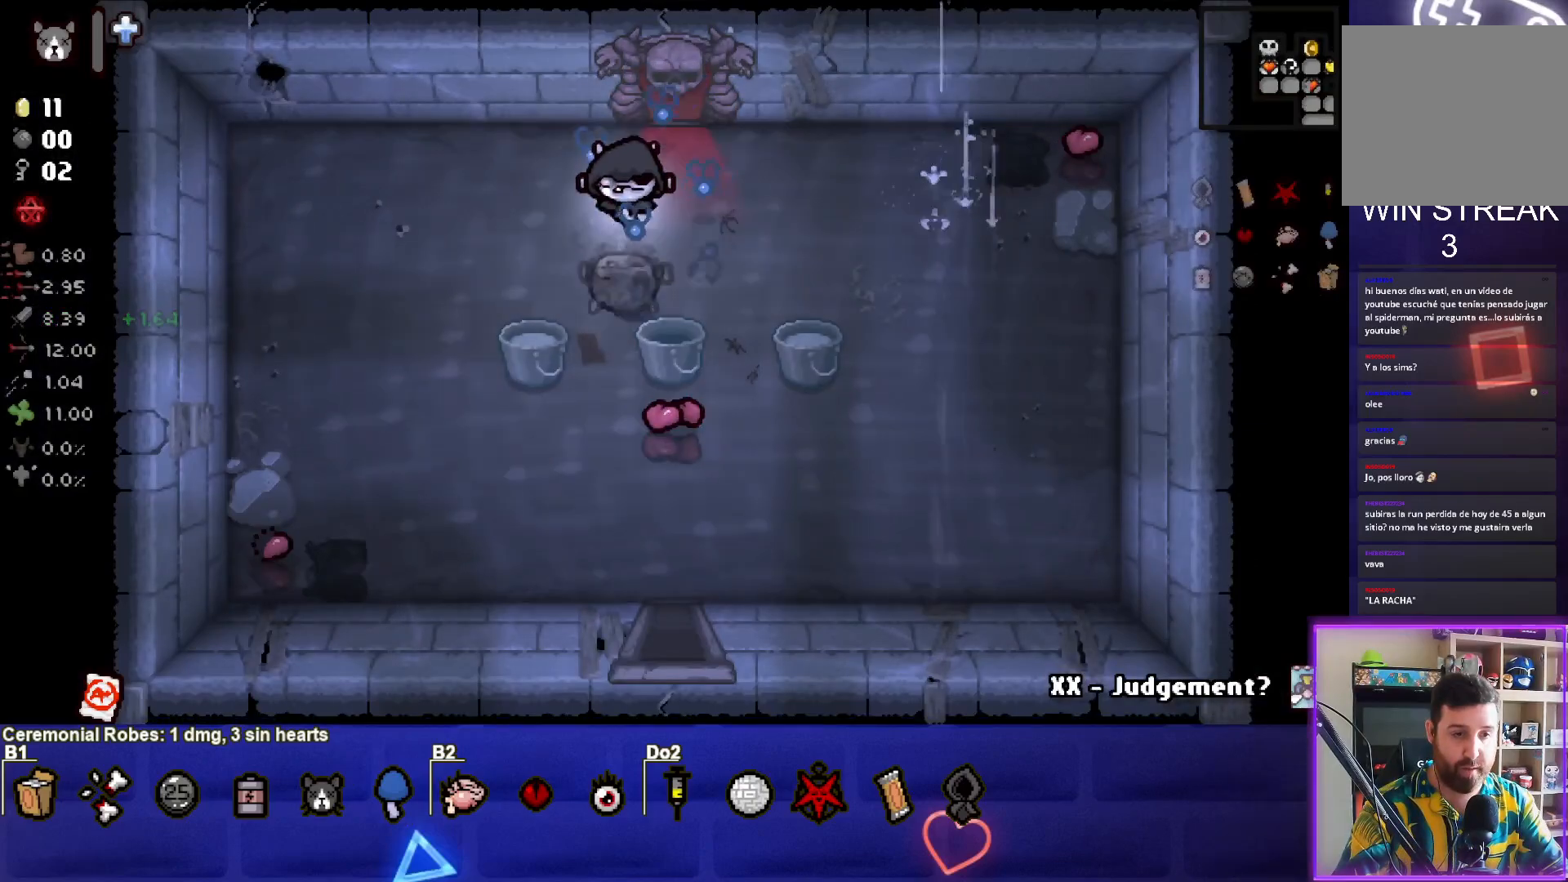
{"buttons": [], "left_stick": "down", "events": [[133, "left_stick", "down"]]}
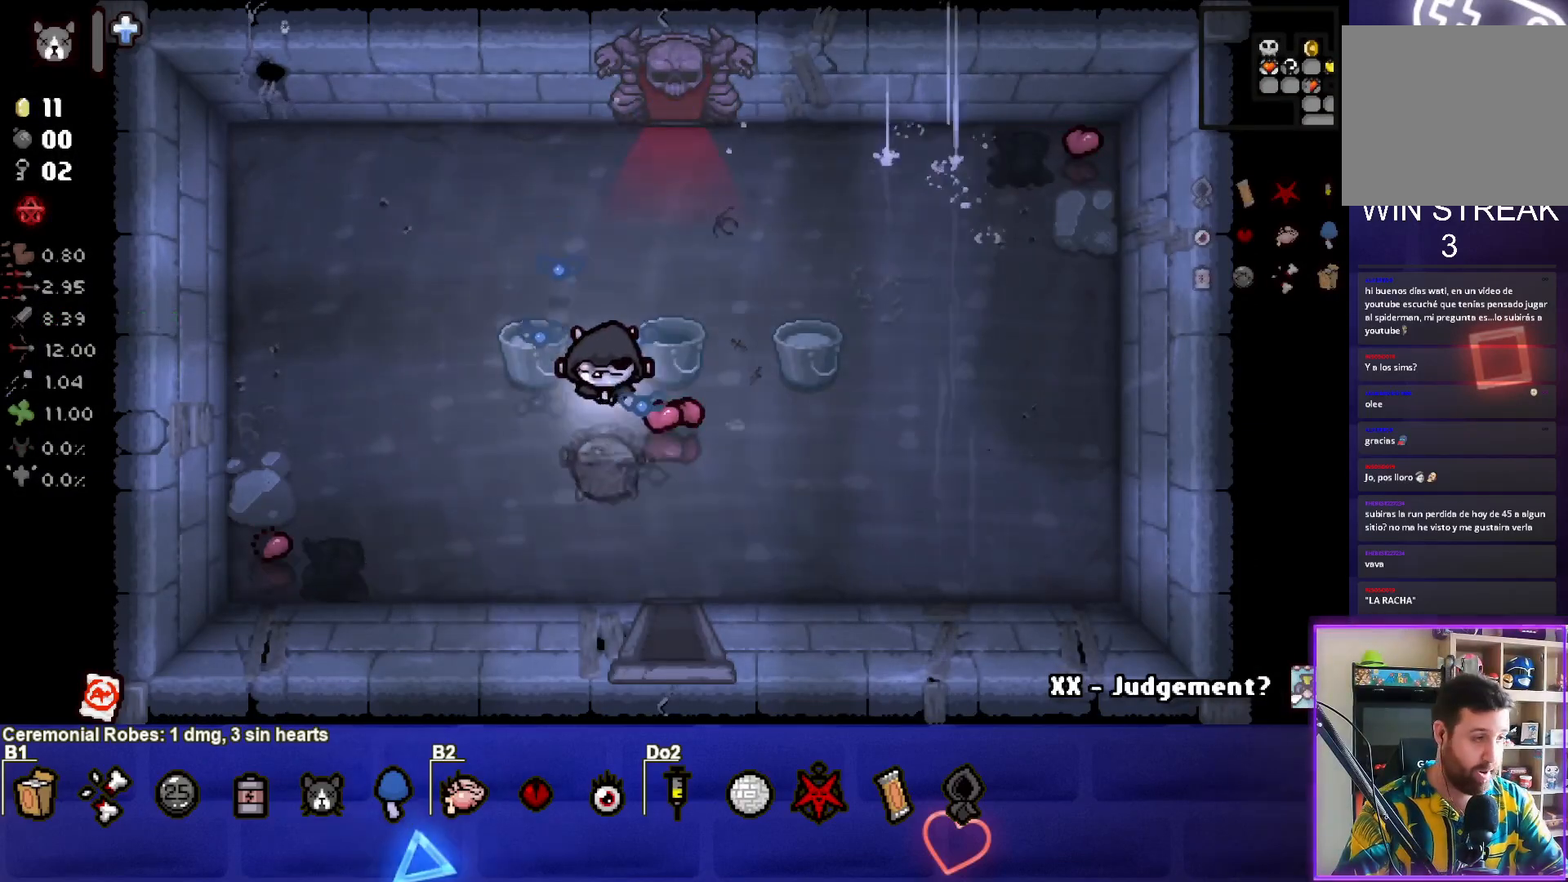
{"buttons": [], "left_stick": "down", "events": []}
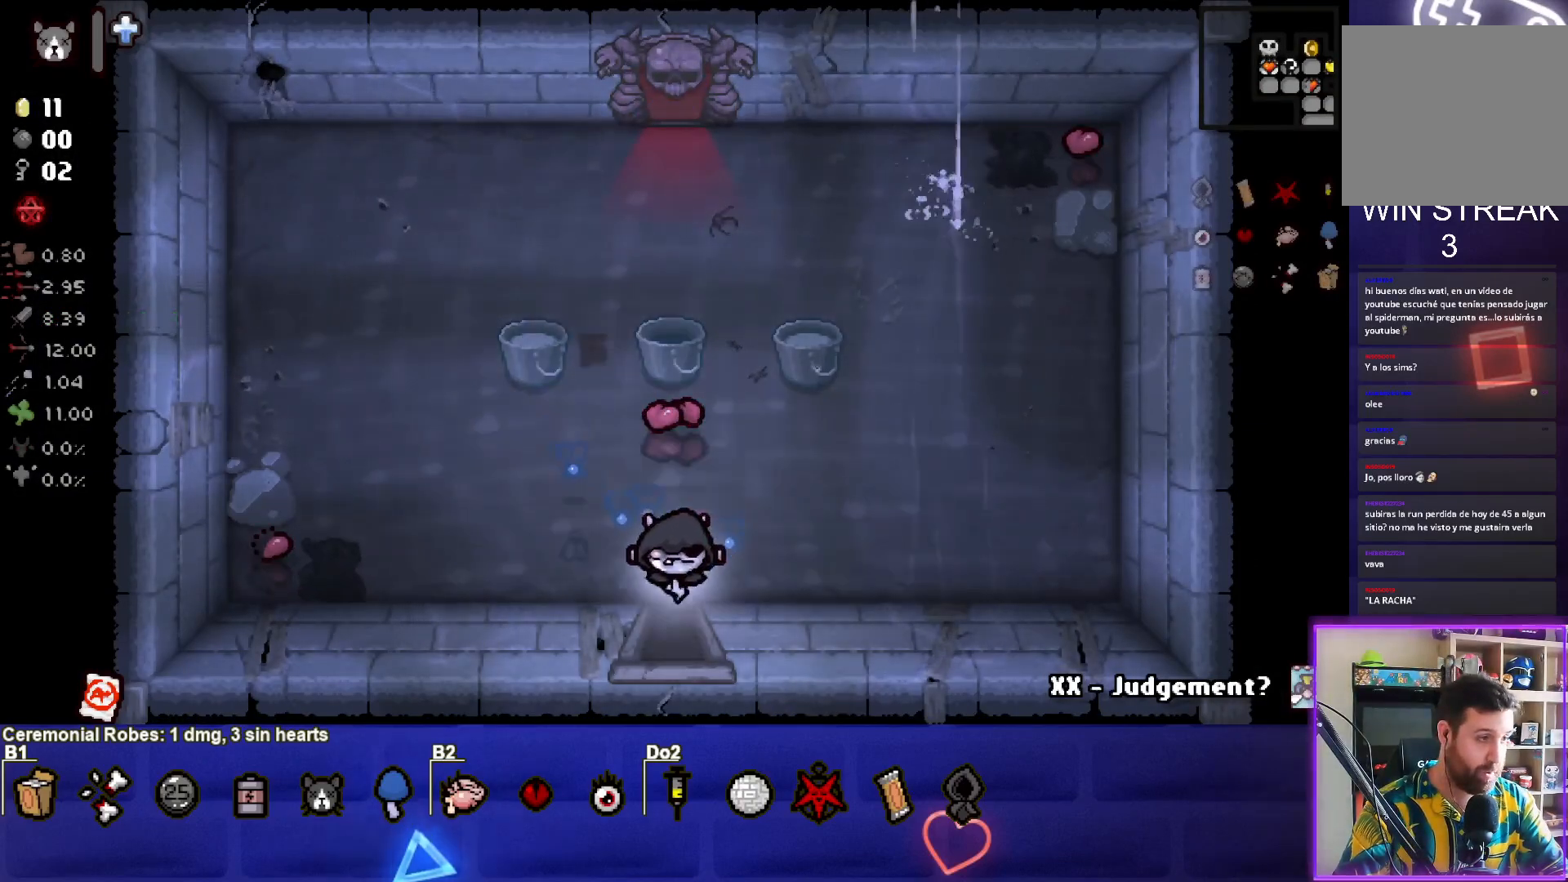
{"buttons": [], "left_stick": "center", "events": [[217, "left_stick", "center"]]}
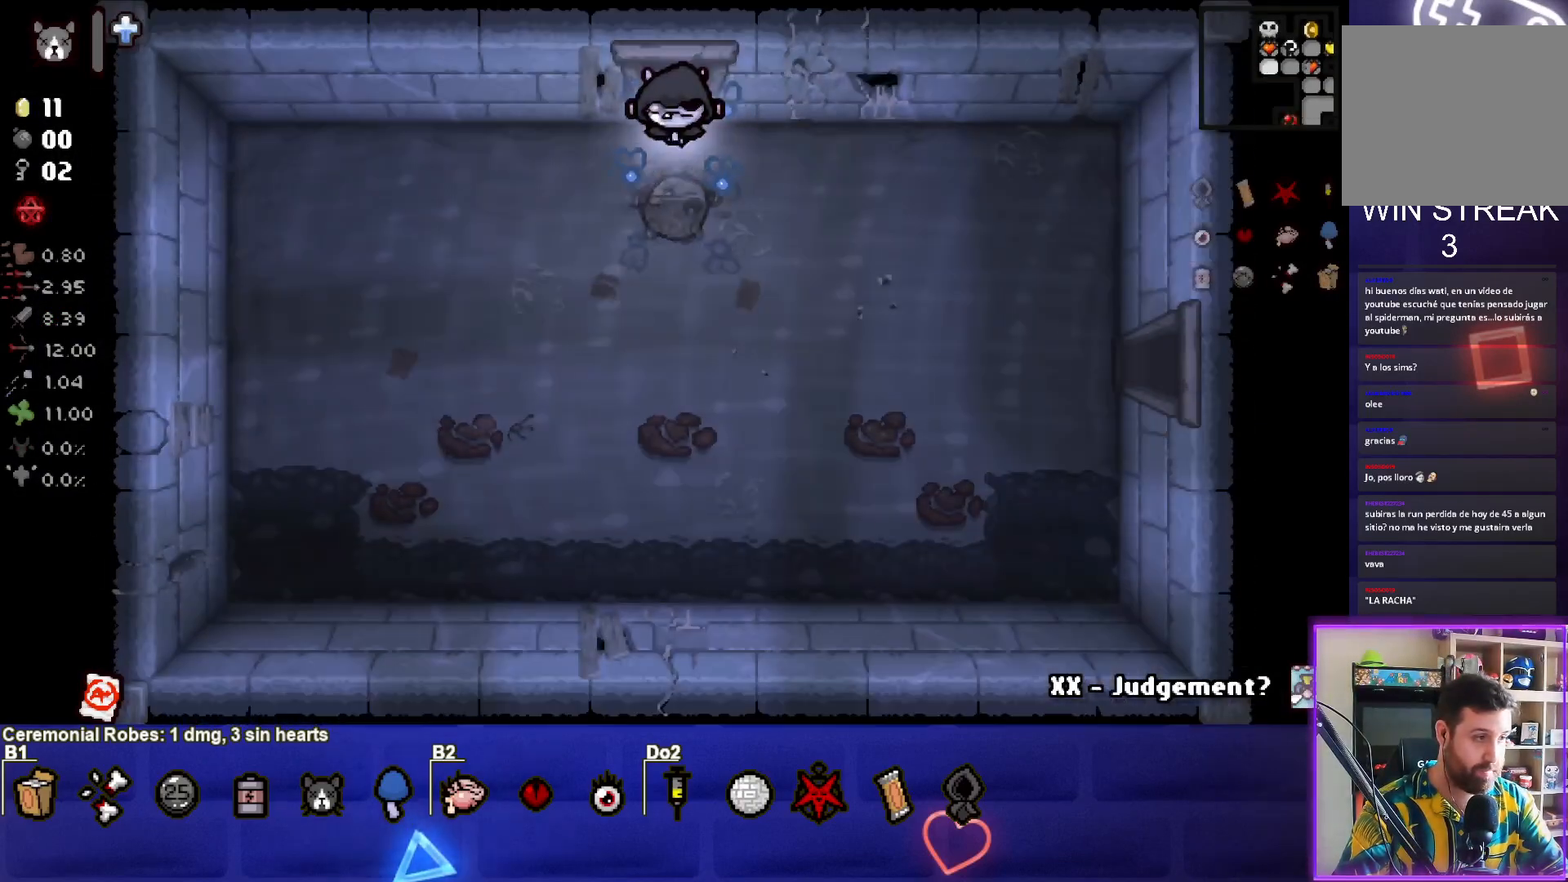
{"buttons": [], "left_stick": "down-right", "events": [[50, "left_stick", "down-right"]]}
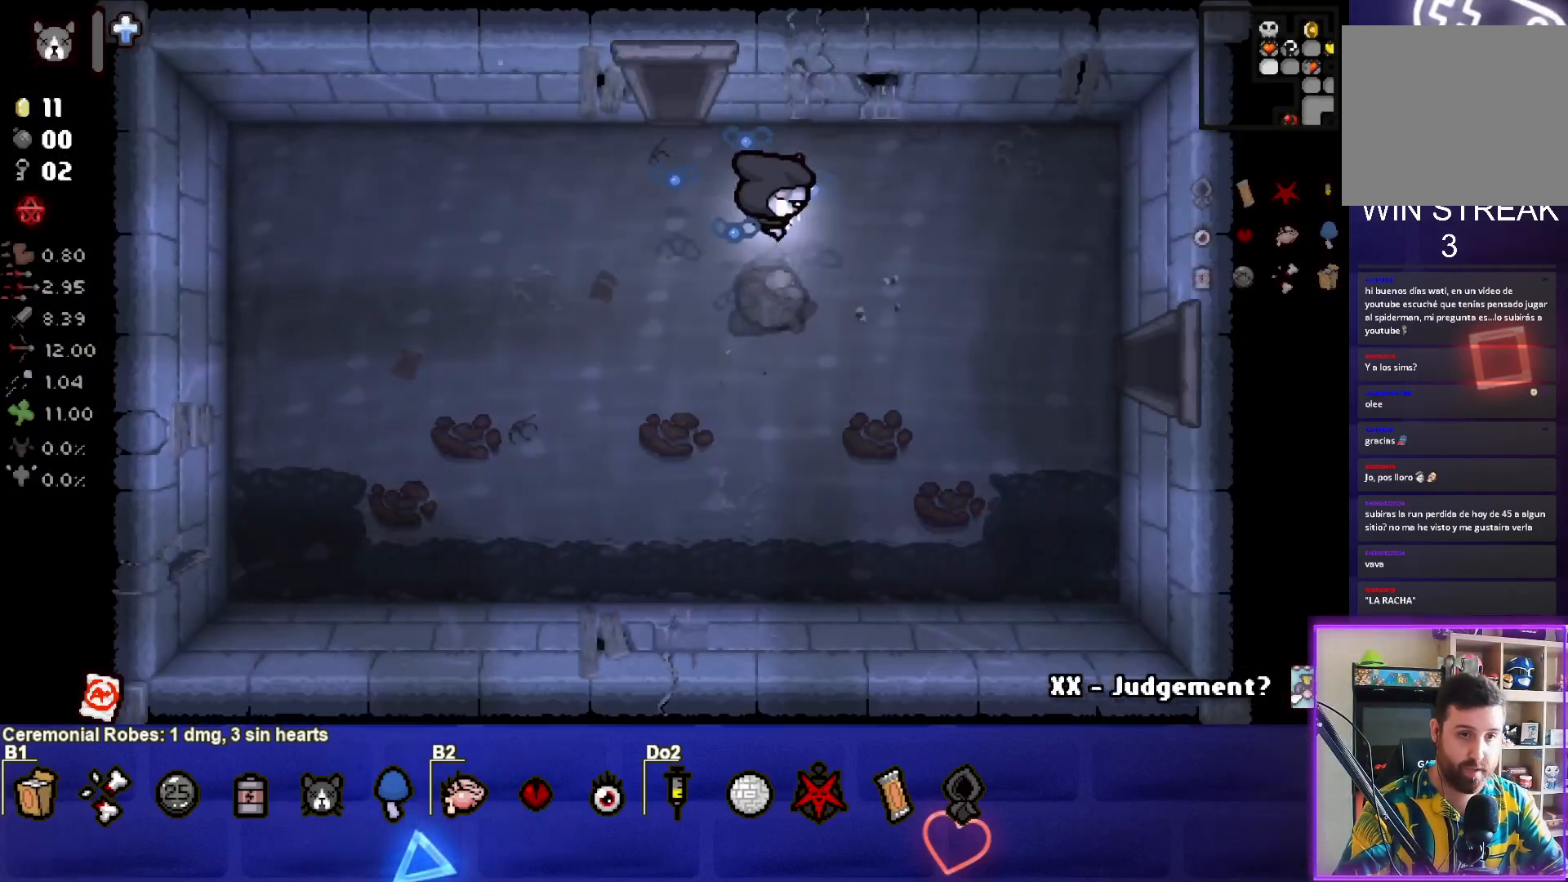
{"buttons": [], "left_stick": "down-right", "events": []}
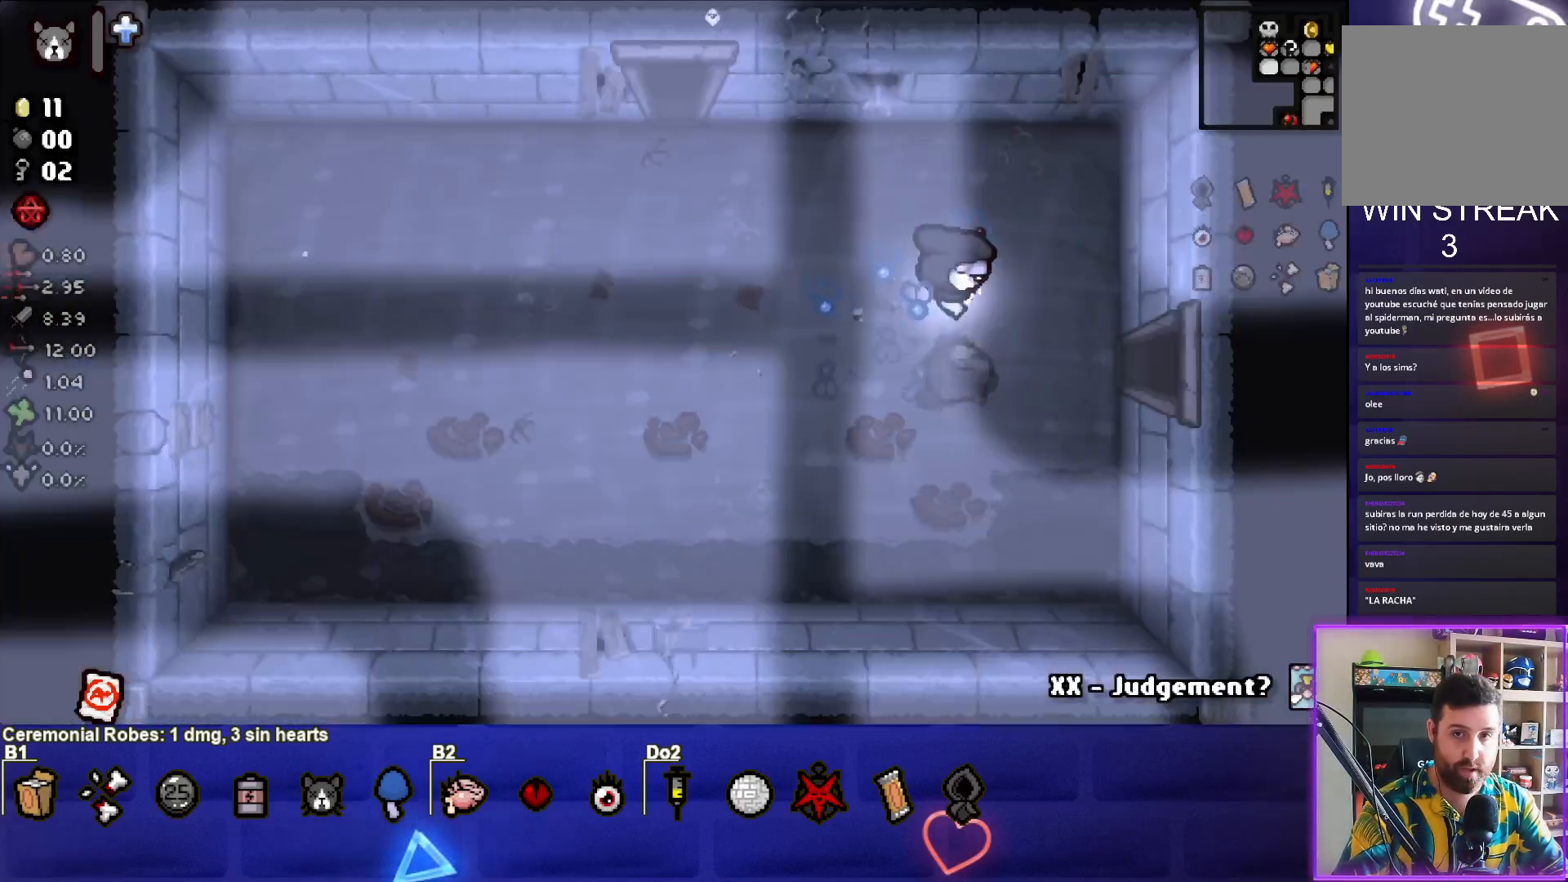
{"buttons": [], "left_stick": "down-right", "events": []}
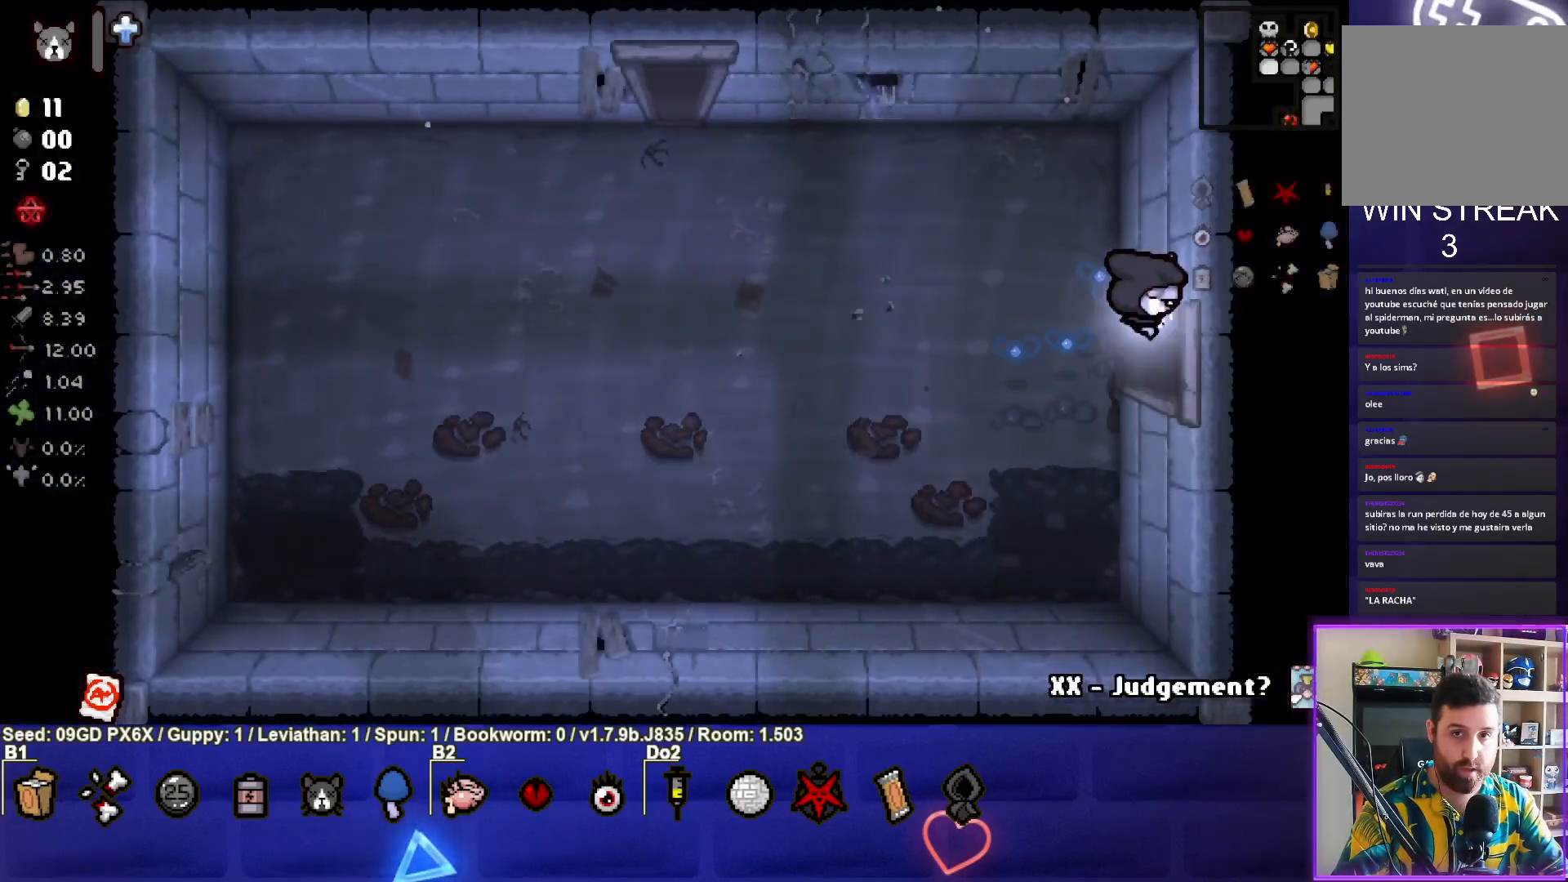
{"buttons": [], "left_stick": "right", "events": [[200, "left_stick", "right"]]}
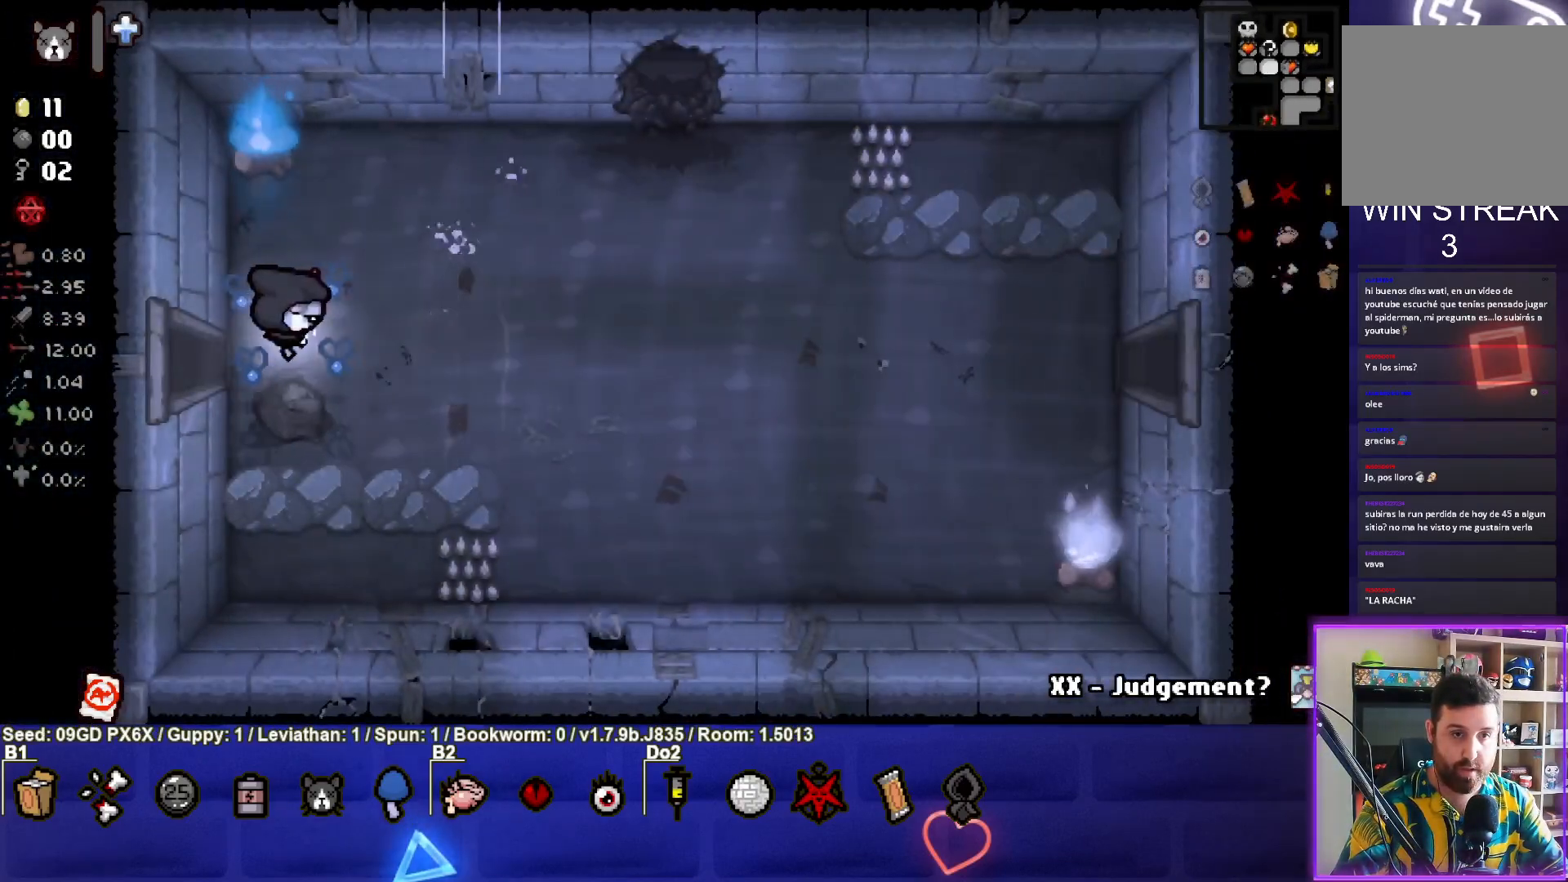
{"buttons": [], "left_stick": "right", "events": []}
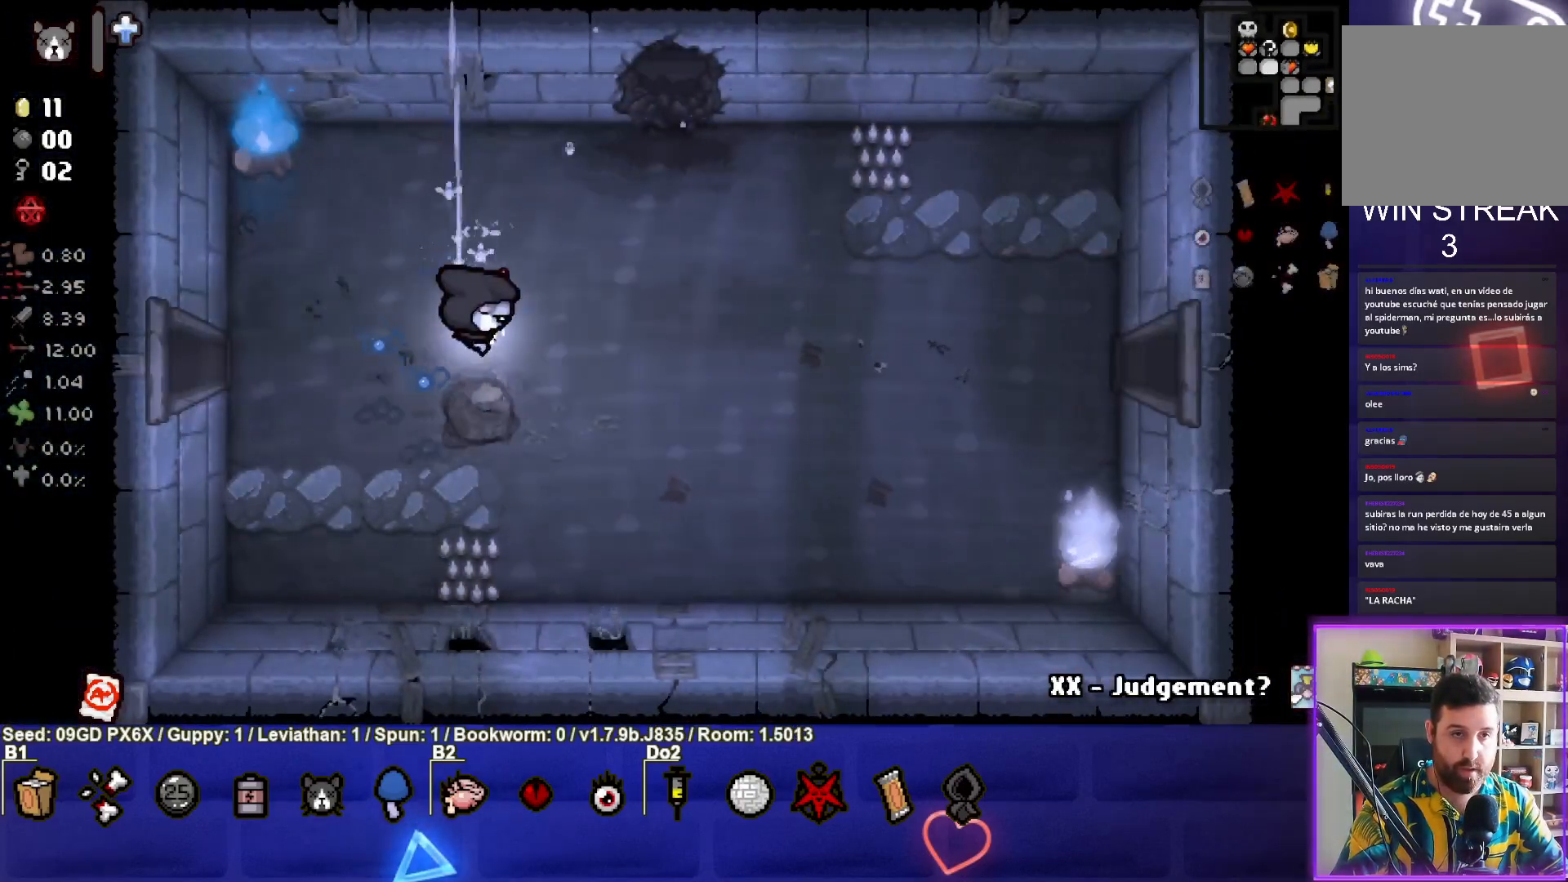
{"buttons": [], "left_stick": "right", "events": []}
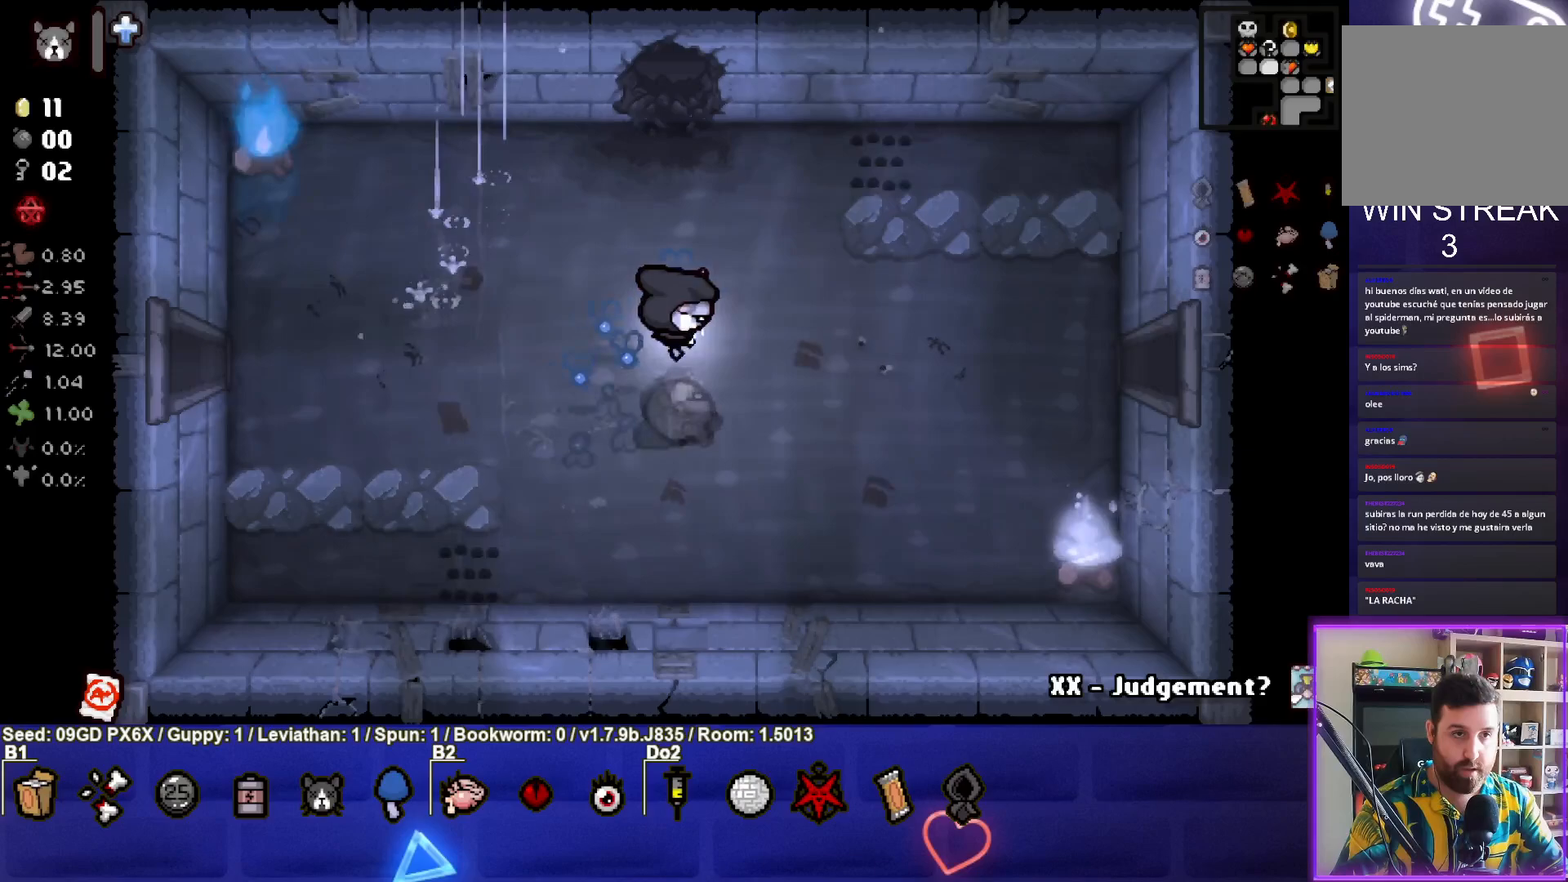
{"buttons": [], "left_stick": "right", "events": []}
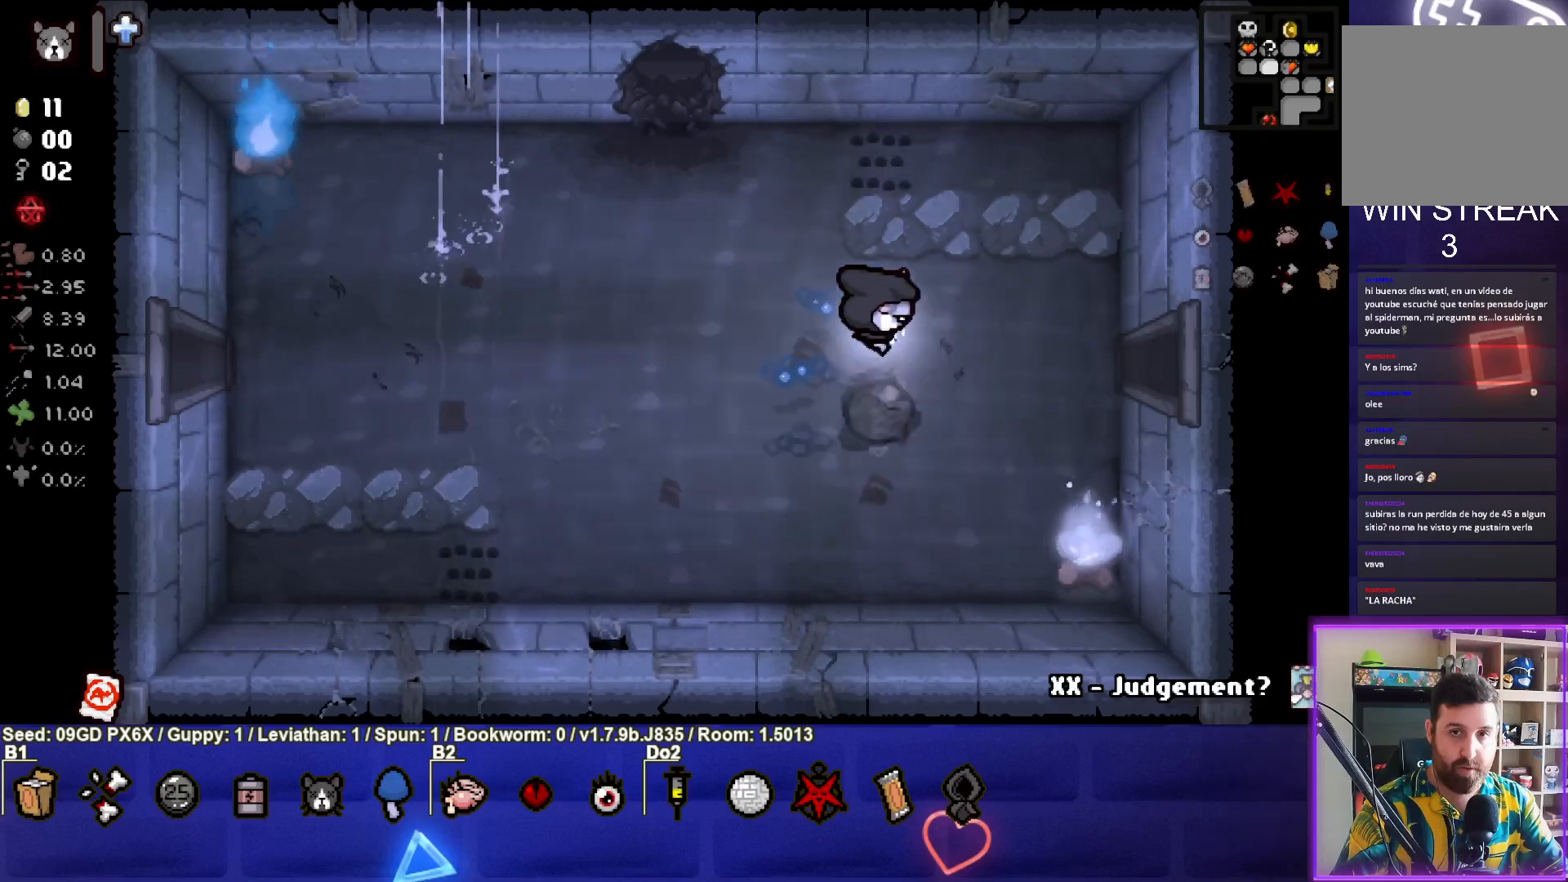
{"buttons": [], "left_stick": "right", "events": []}
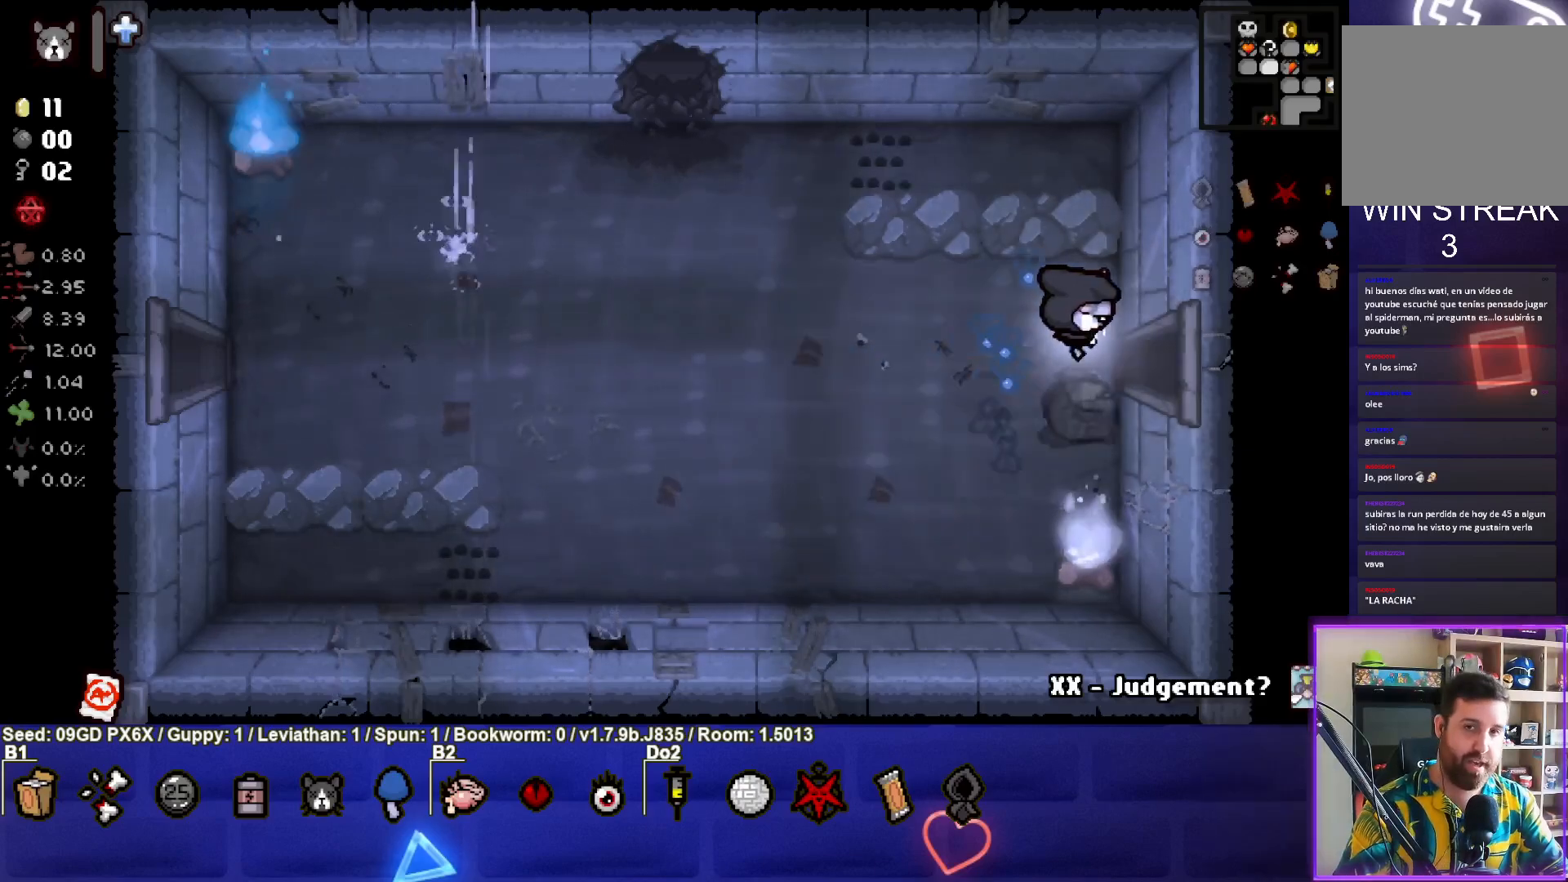
{"buttons": [], "left_stick": "right", "events": []}
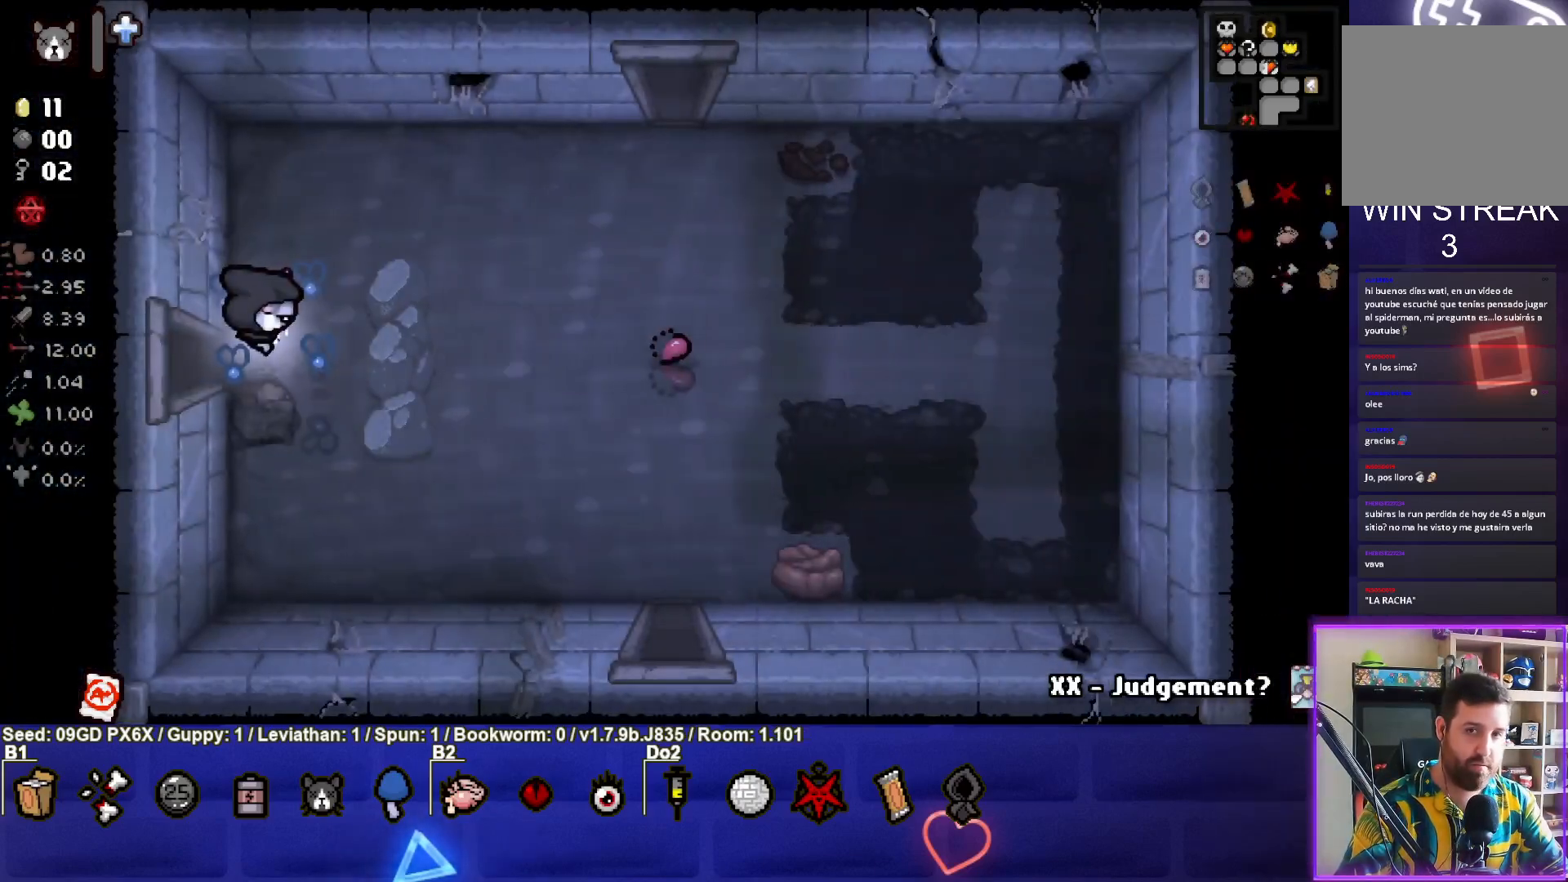
{"buttons": [], "left_stick": "down-right", "events": [[283, "left_stick", "down-right"]]}
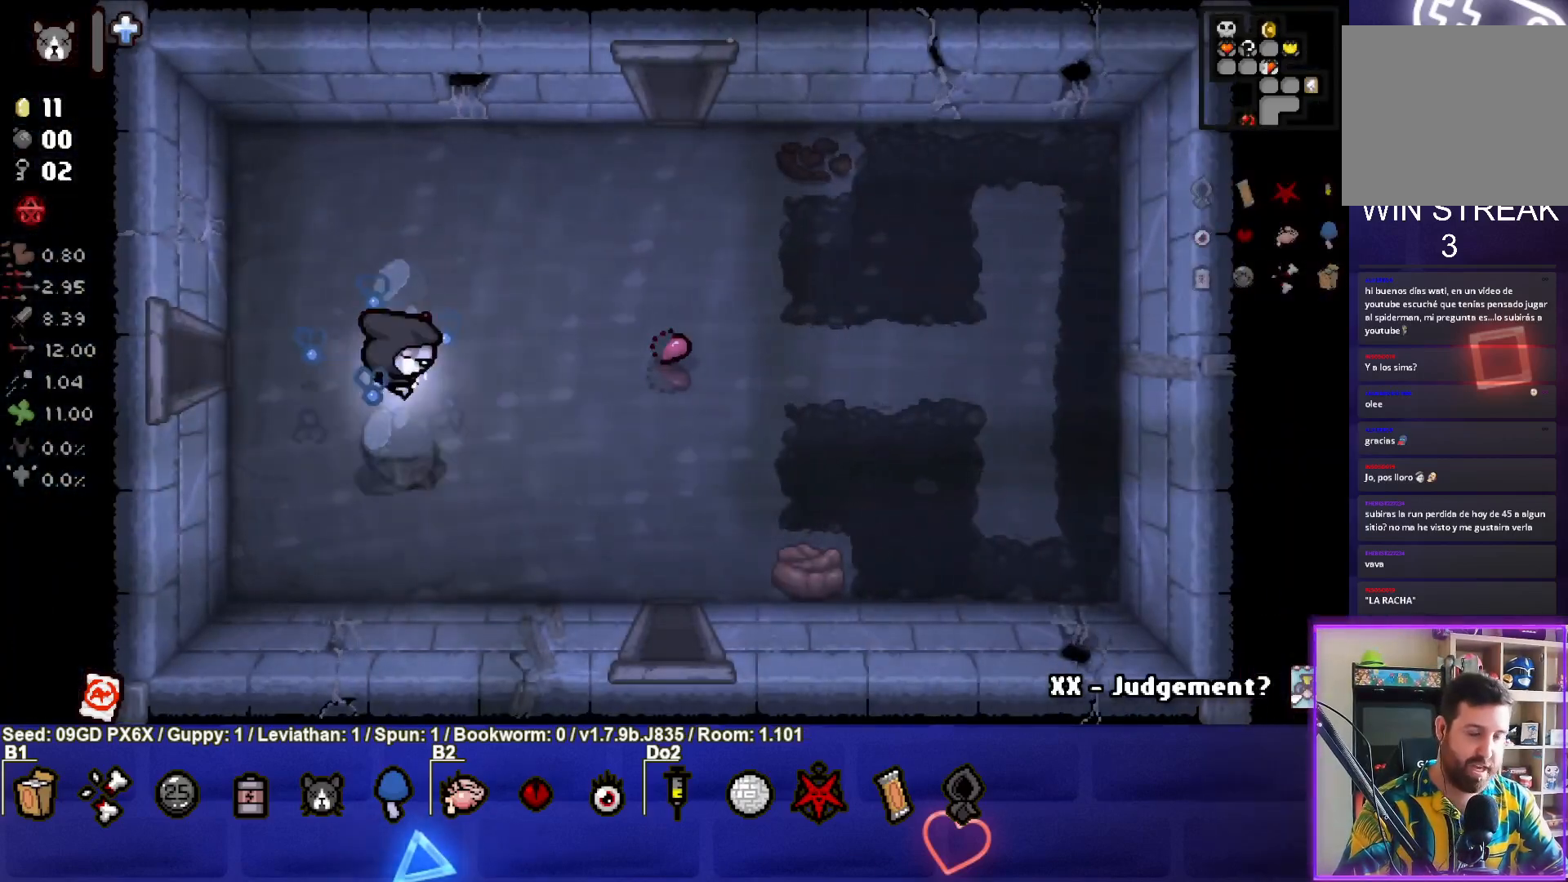
{"buttons": [], "left_stick": "down-right", "events": []}
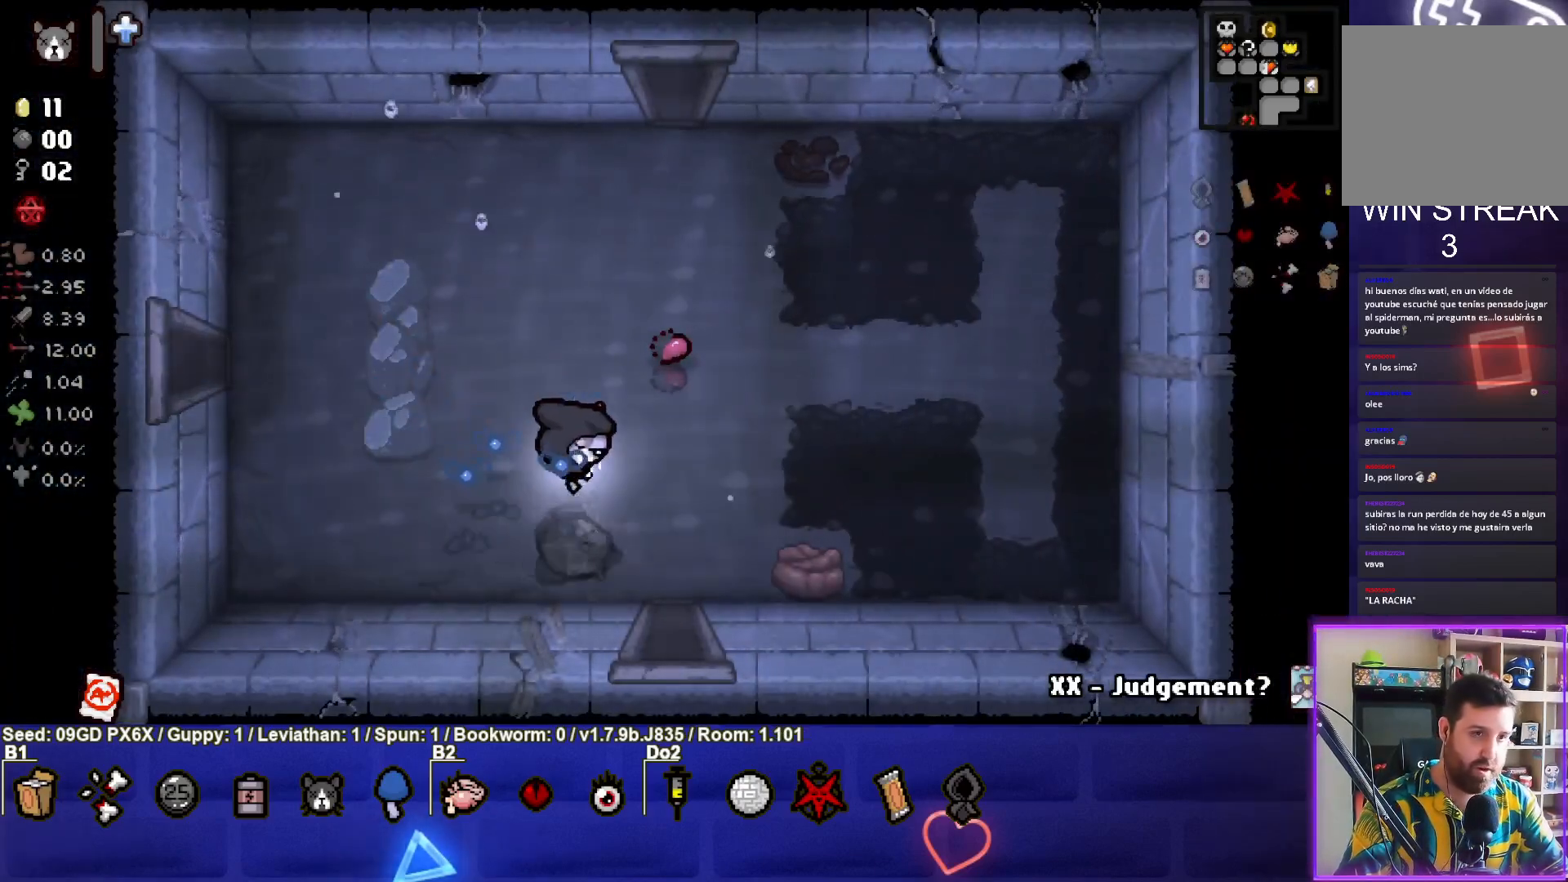
{"buttons": [], "left_stick": "down-right", "events": []}